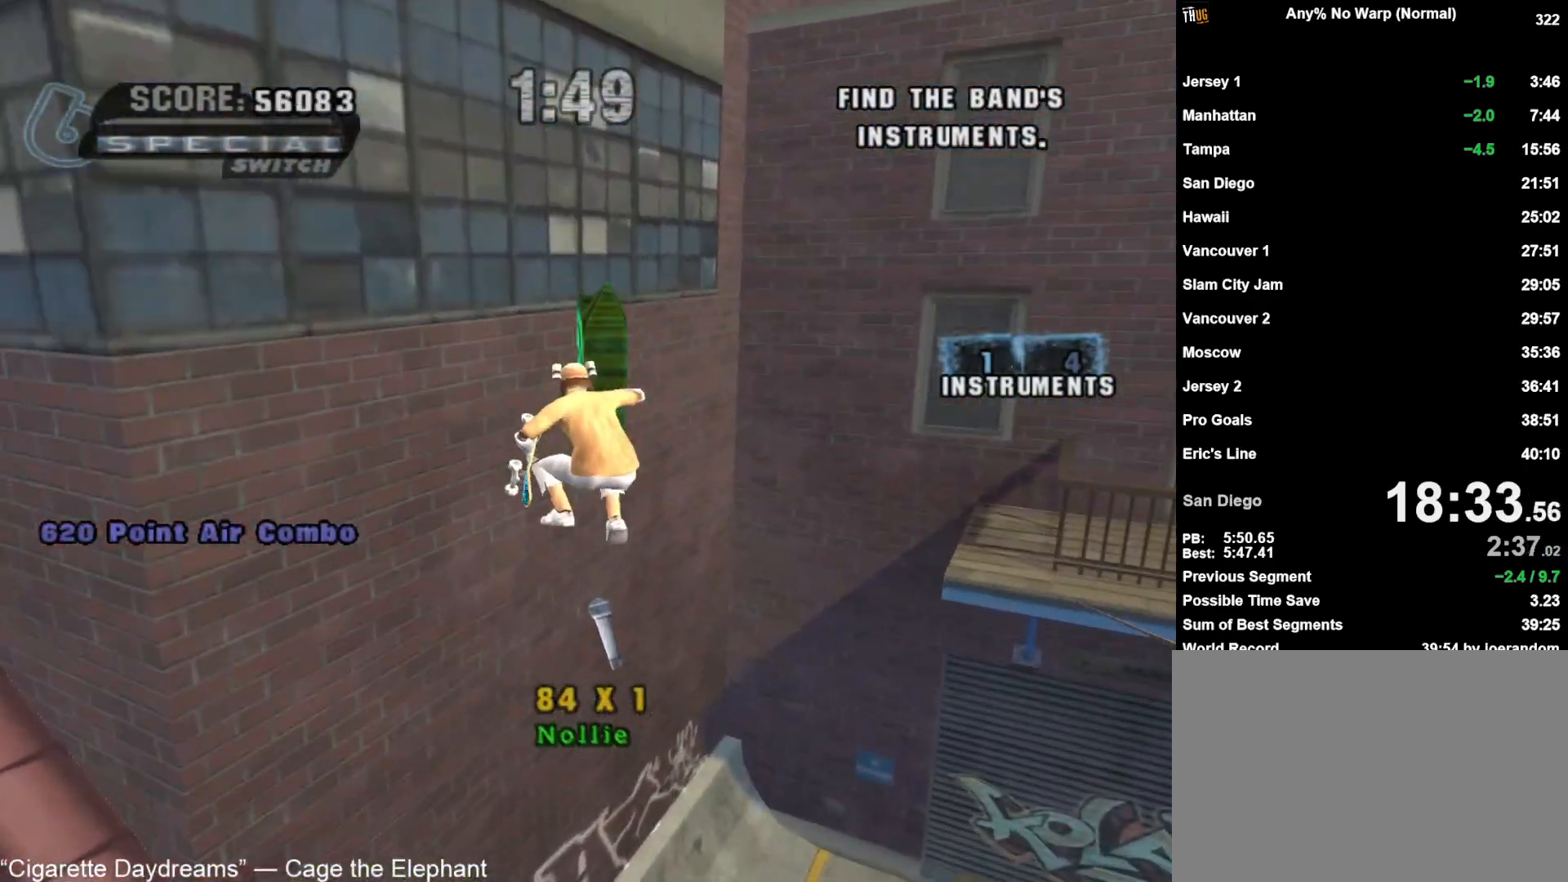
Gameplay with a controller (PlayStation layout); each line is a JSON object with the inputs held at the frame after it. "button_events" lists button changes between this image and that frame as [ms after this image, input, new state], when the widget could be followed in between (sticks are given only as held states). Not read: L1 R1.
{"buttons": [], "left_stick": "up-right", "right_stick": "left", "button_events": []}
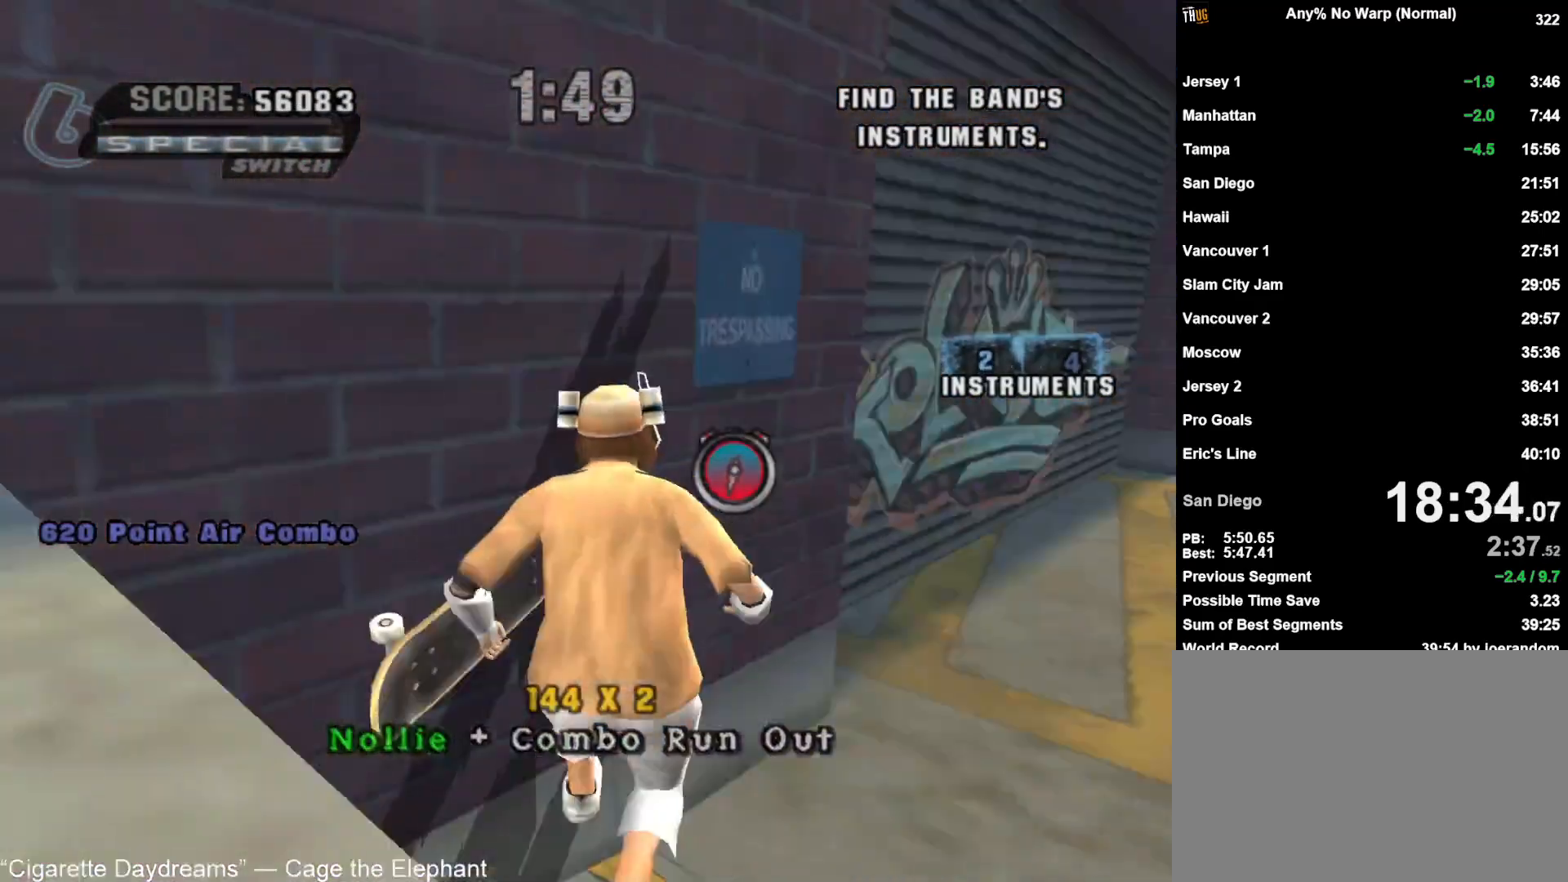
{"buttons": ["CROSS"], "left_stick": "up", "right_stick": "center", "button_events": [[267, "CROSS", "down"]]}
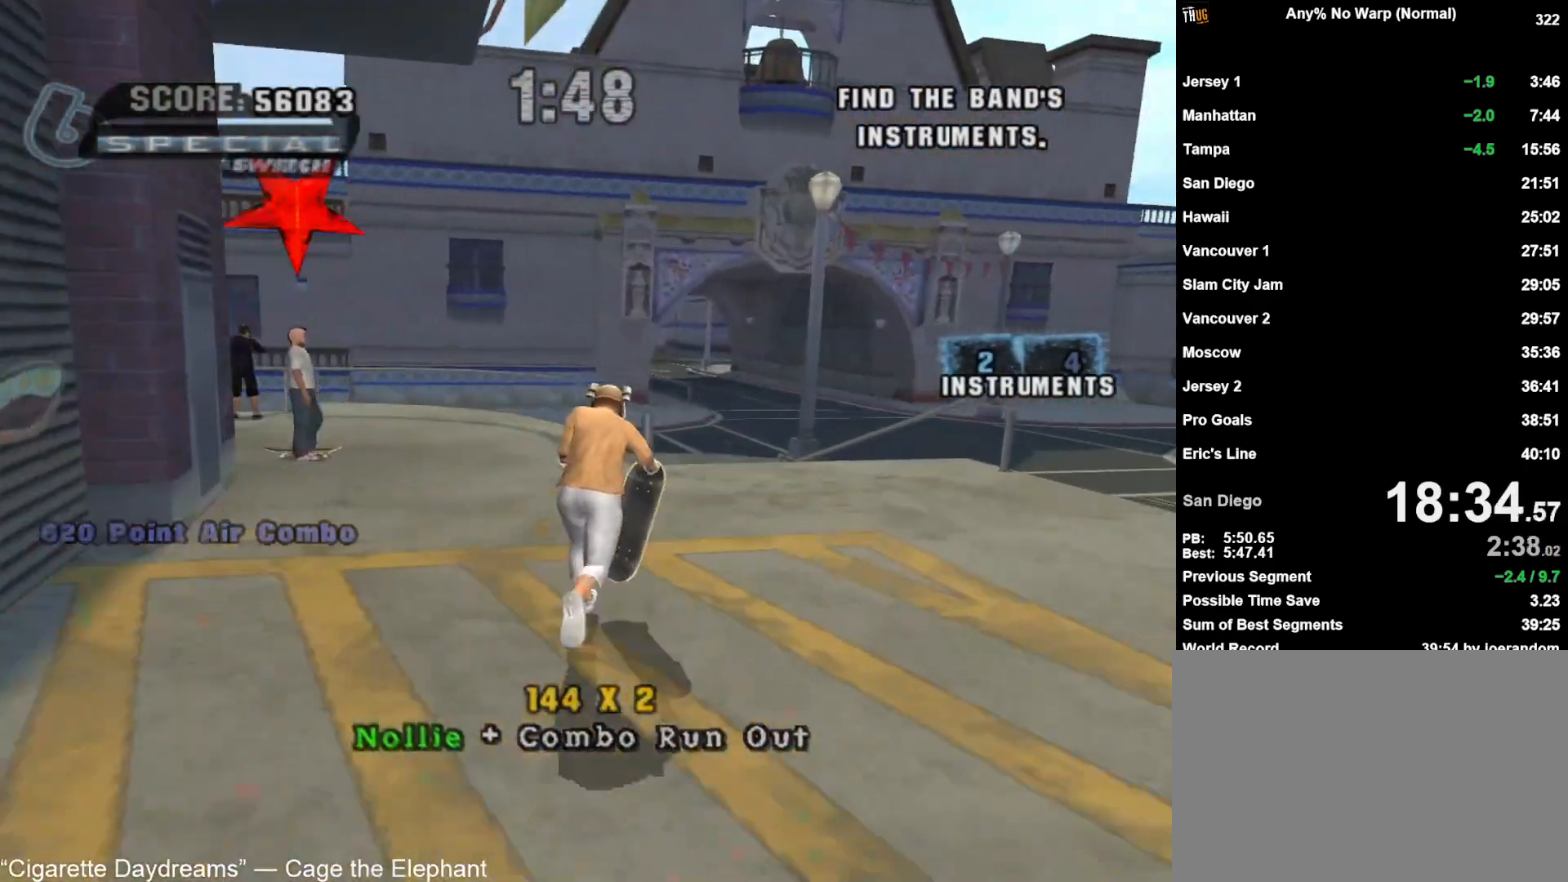
{"buttons": ["CROSS"], "left_stick": "center", "right_stick": "center", "button_events": [[167, "CROSS", "up"], [200, "TRIANGLE", "down"], [233, "CROSS", "down"], [300, "TRIANGLE", "up"], [317, "CROSS", "up"], [400, "CROSS", "down"]]}
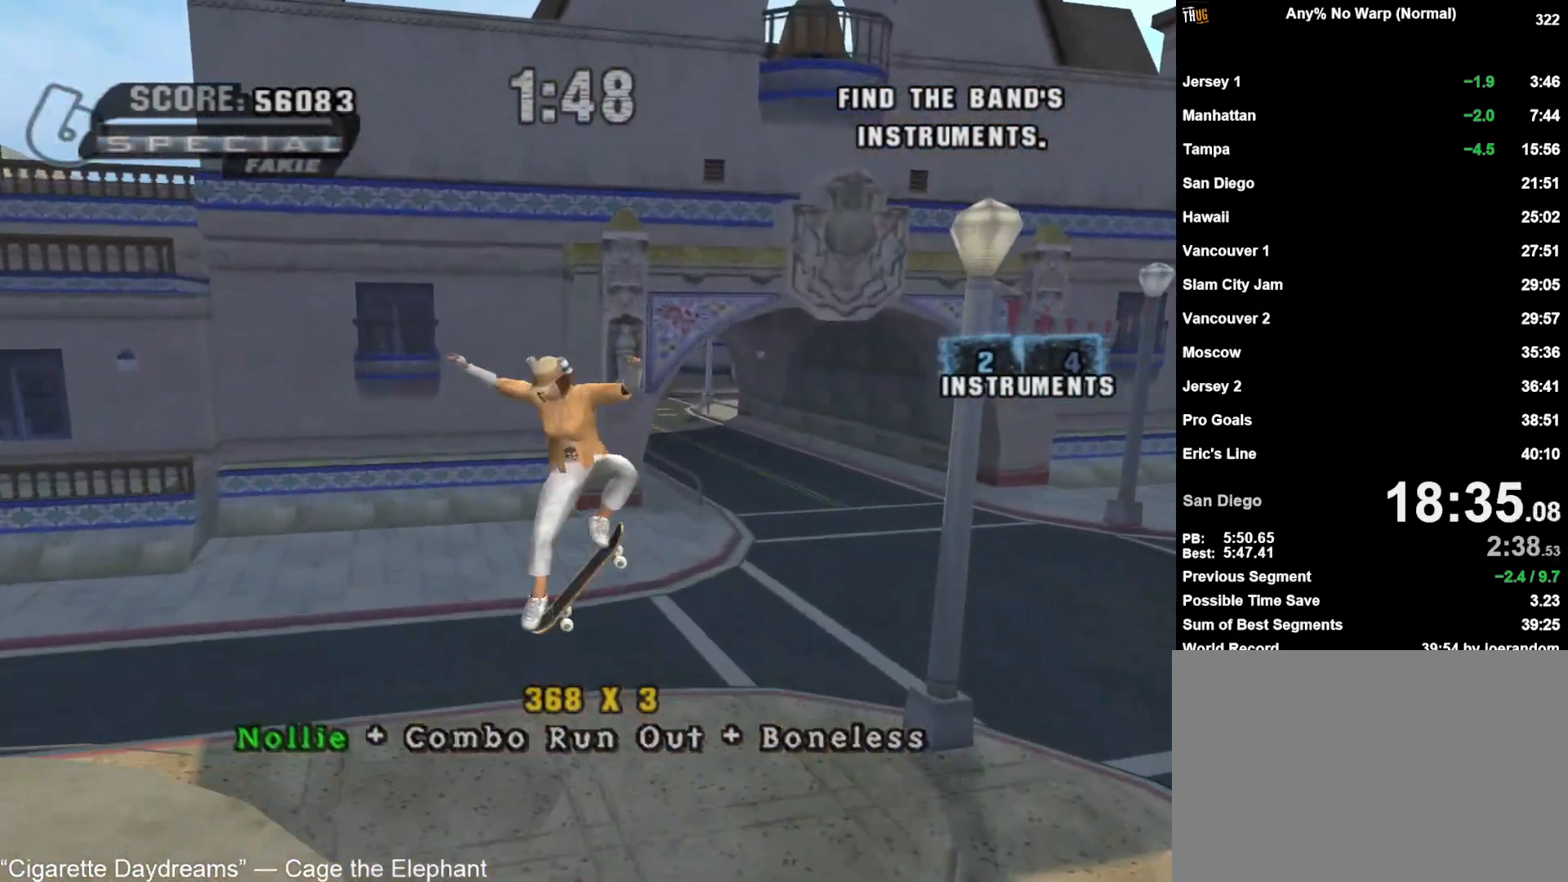
{"buttons": ["CROSS"], "left_stick": "center", "right_stick": "center", "button_events": []}
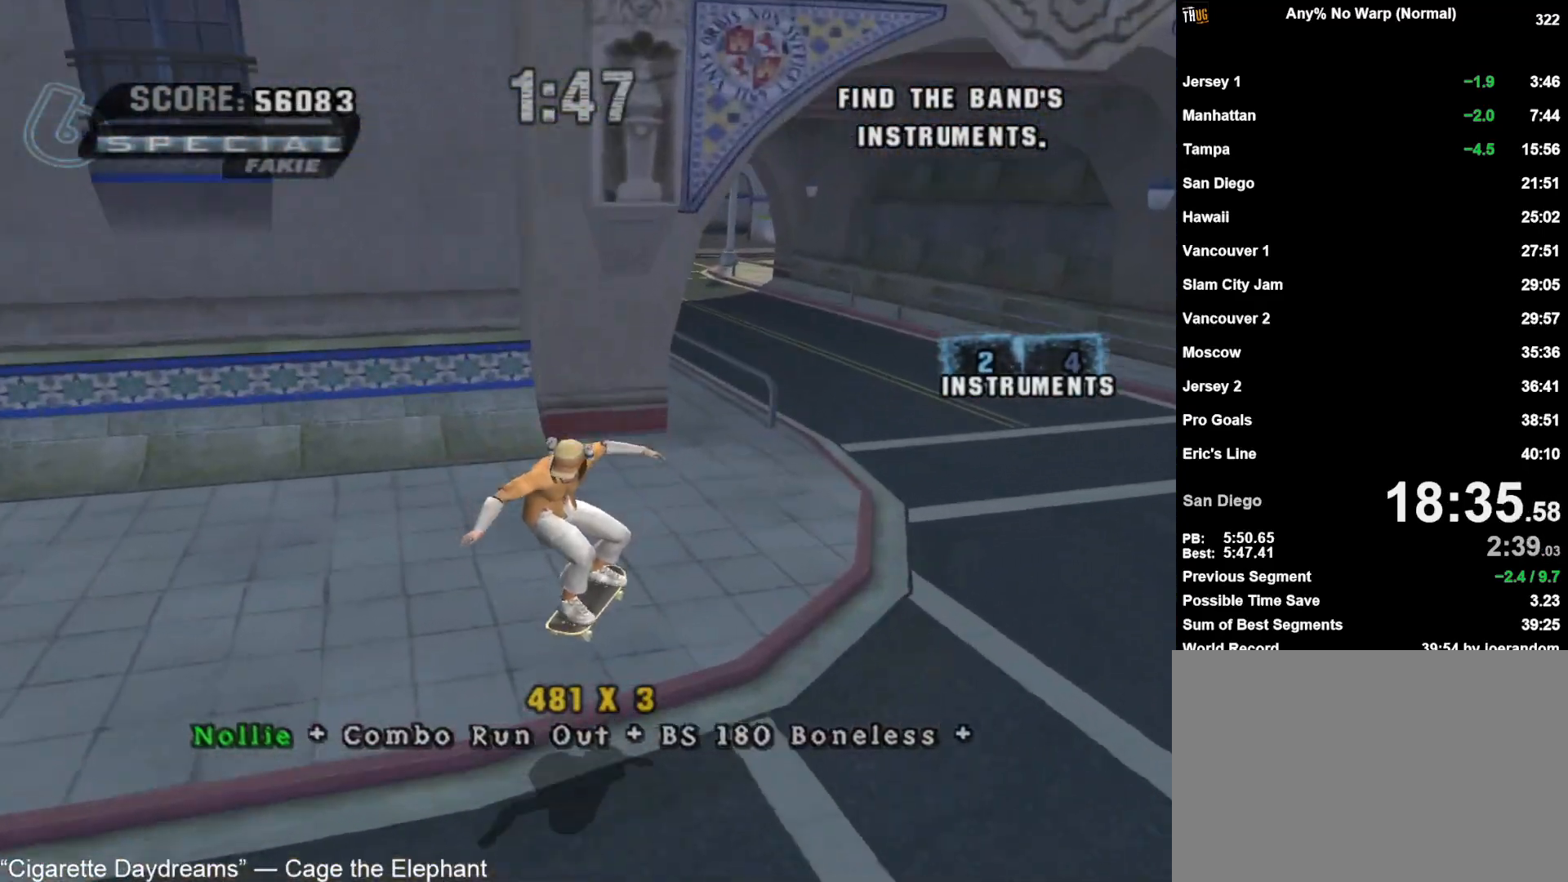
{"buttons": ["TRIANGLE"], "left_stick": "center", "right_stick": "center", "button_events": [[467, "CROSS", "up"], [500, "TRIANGLE", "down"]]}
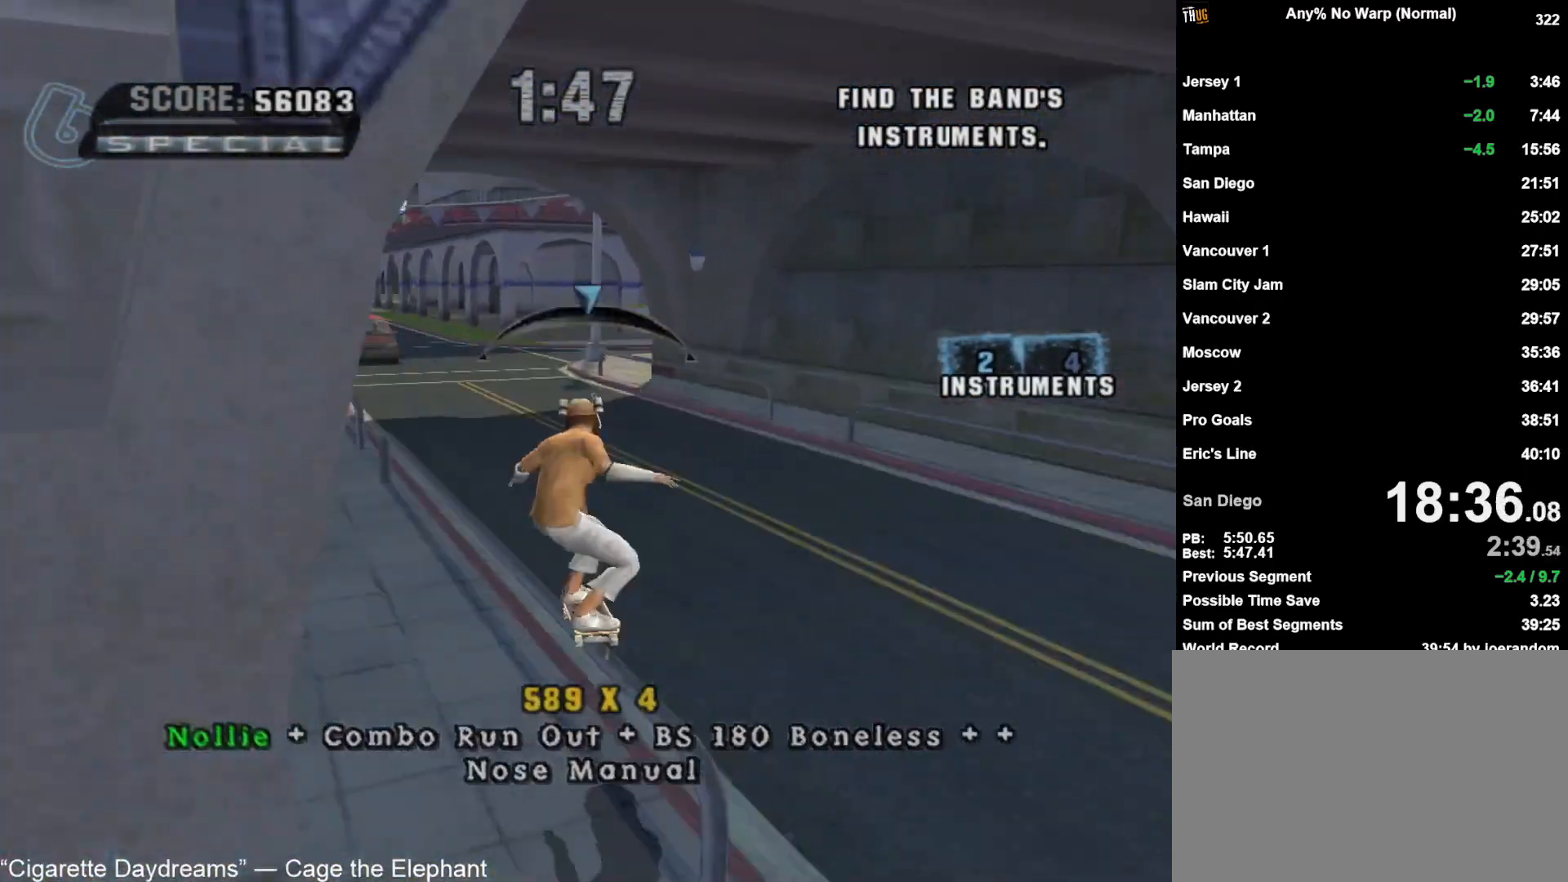
{"buttons": ["CROSS"], "left_stick": "down-left", "right_stick": "center", "button_events": [[50, "CROSS", "down"], [217, "TRIANGLE", "up"], [233, "CROSS", "up"], [300, "CROSS", "down"]]}
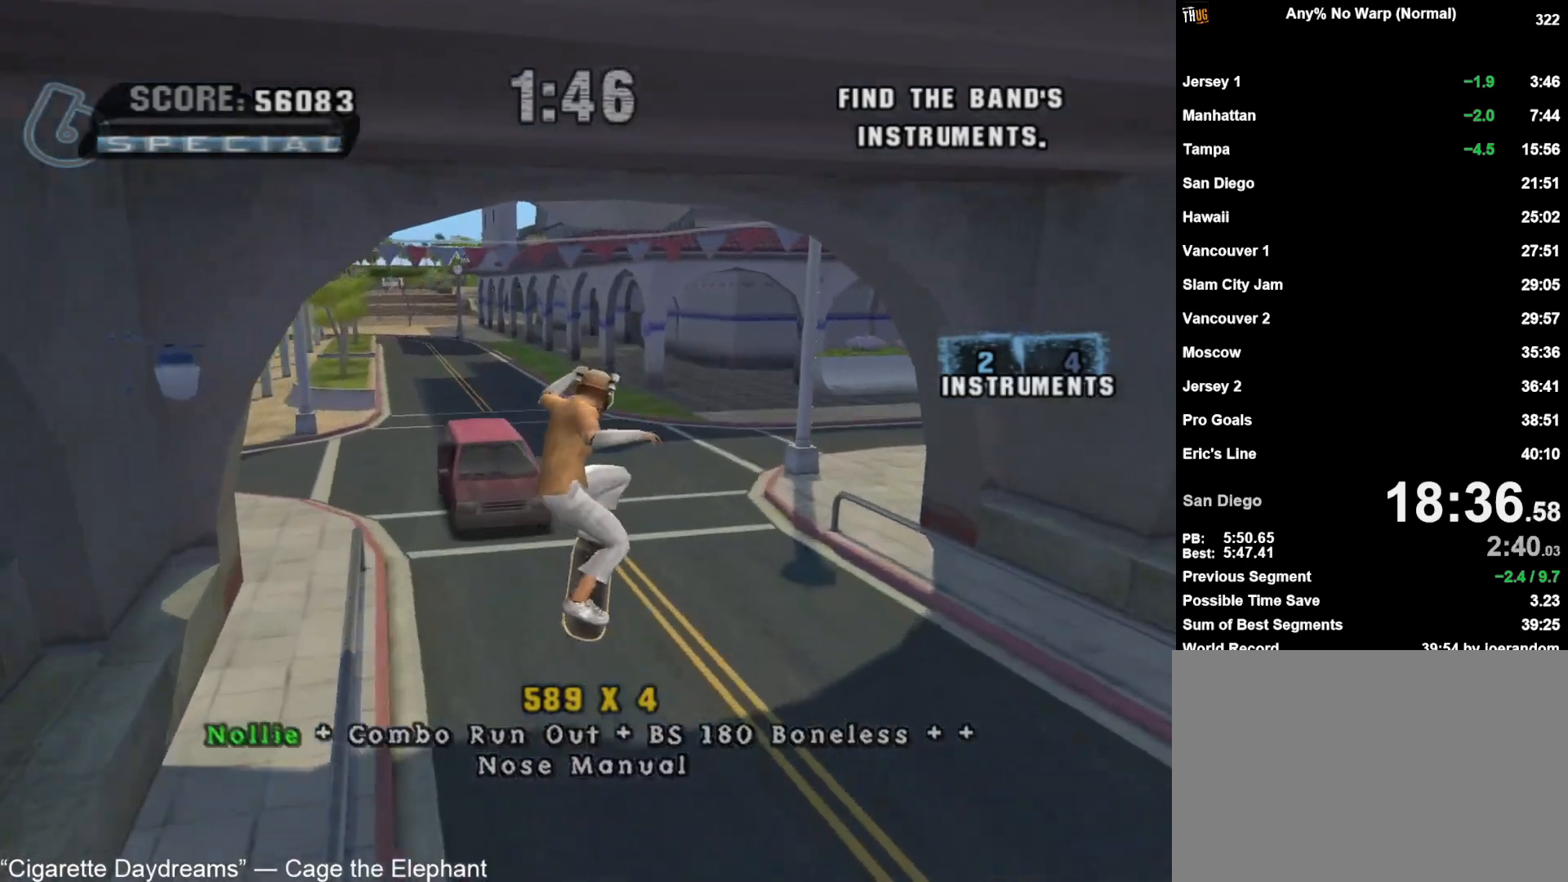
{"buttons": ["CROSS"], "left_stick": "center", "right_stick": "center", "button_events": []}
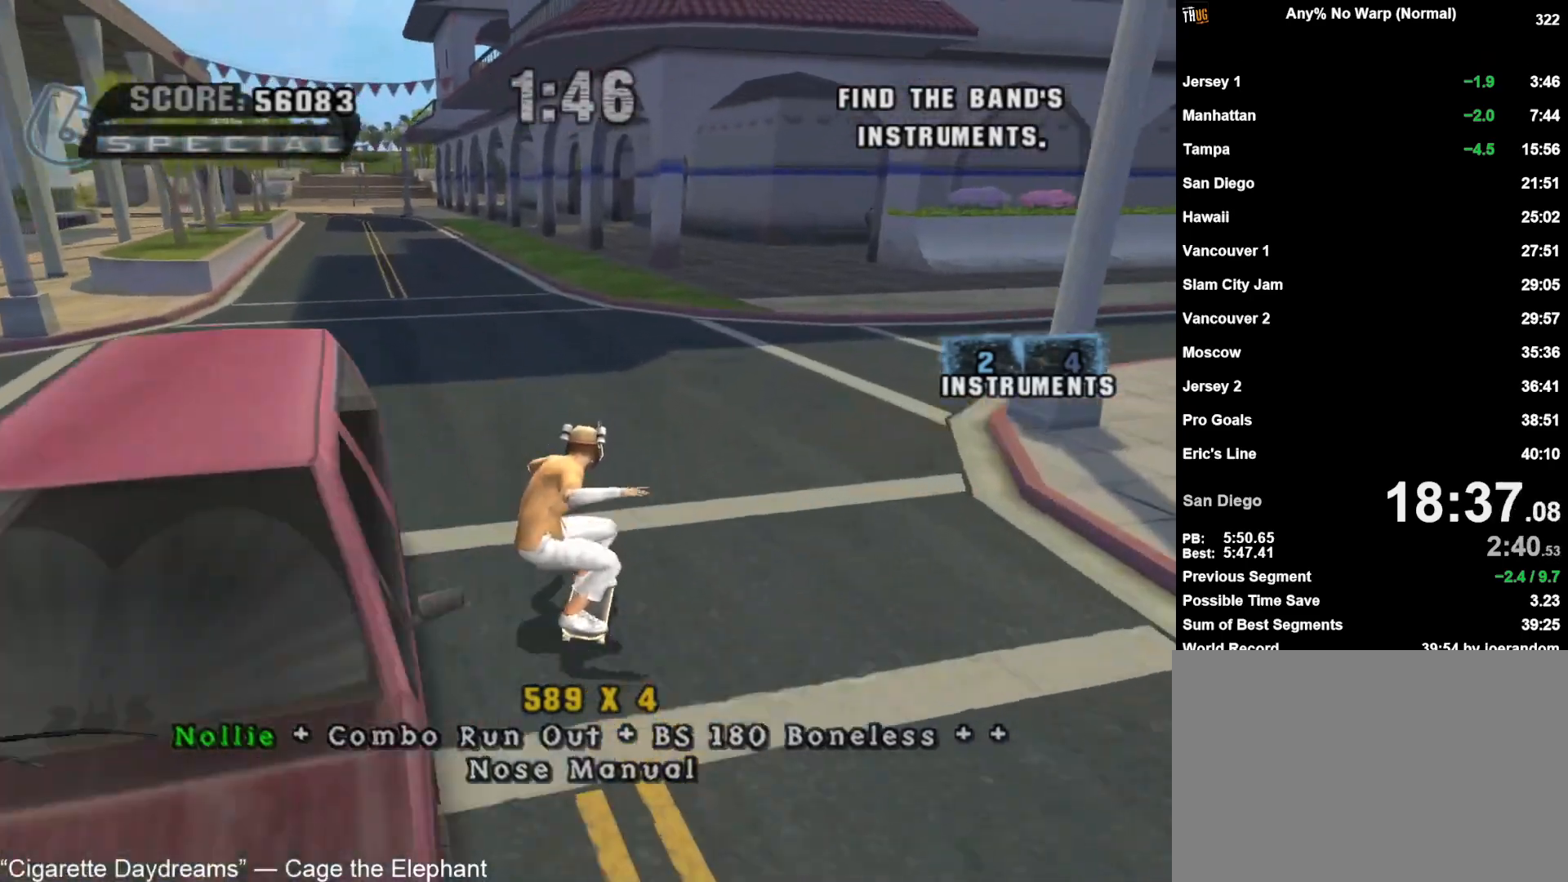
{"buttons": ["CROSS"], "left_stick": "center", "right_stick": "center", "button_events": [[267, "CROSS", "up"], [350, "CROSS", "down"]]}
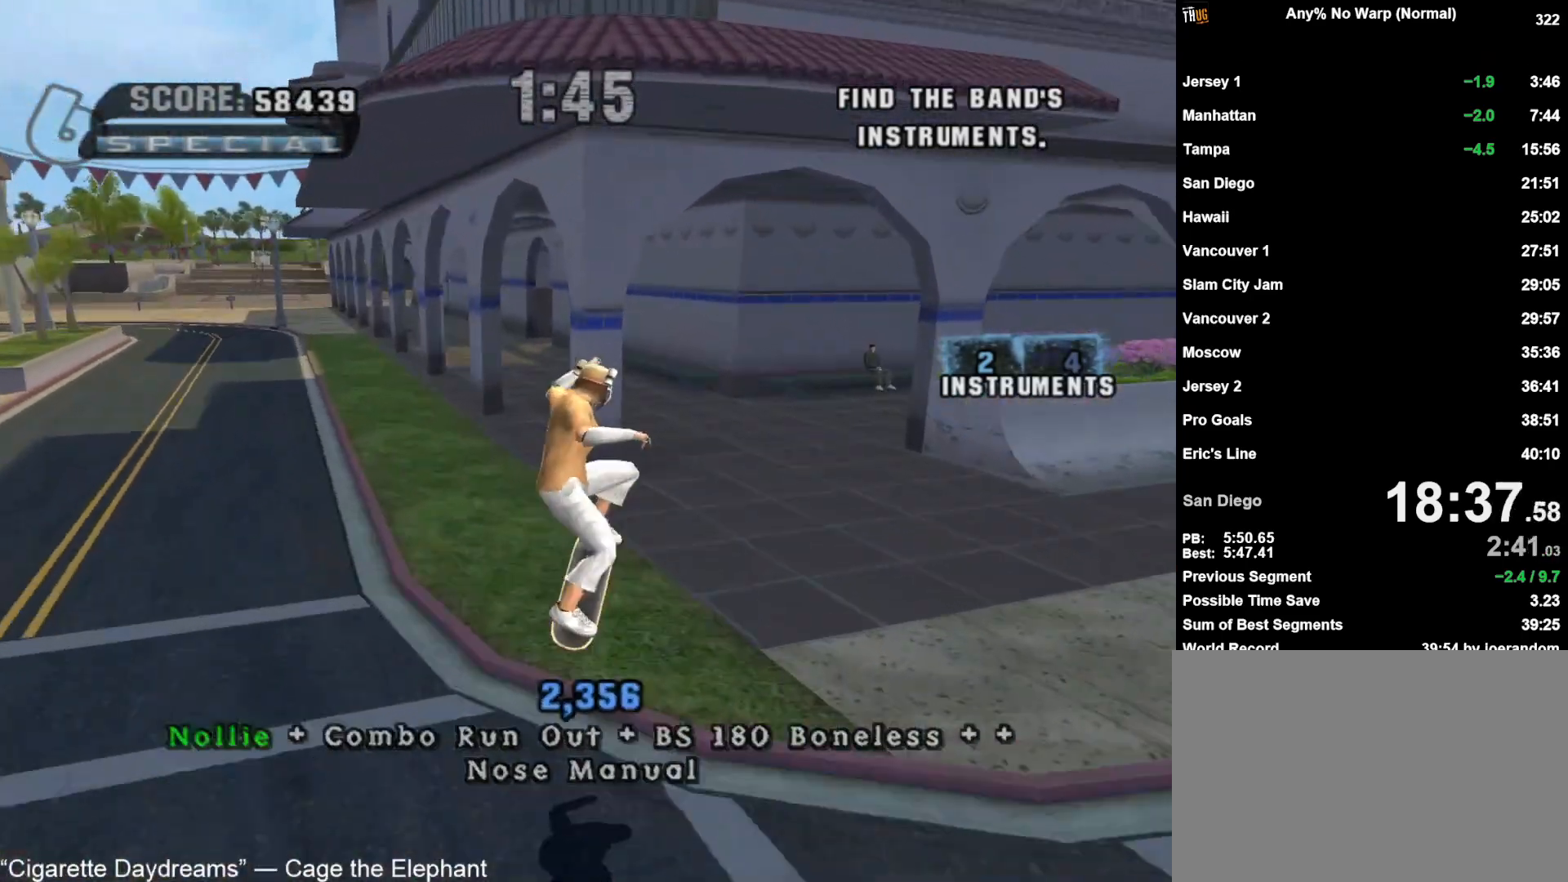
{"buttons": ["CROSS"], "left_stick": "up-right", "right_stick": "center", "button_events": []}
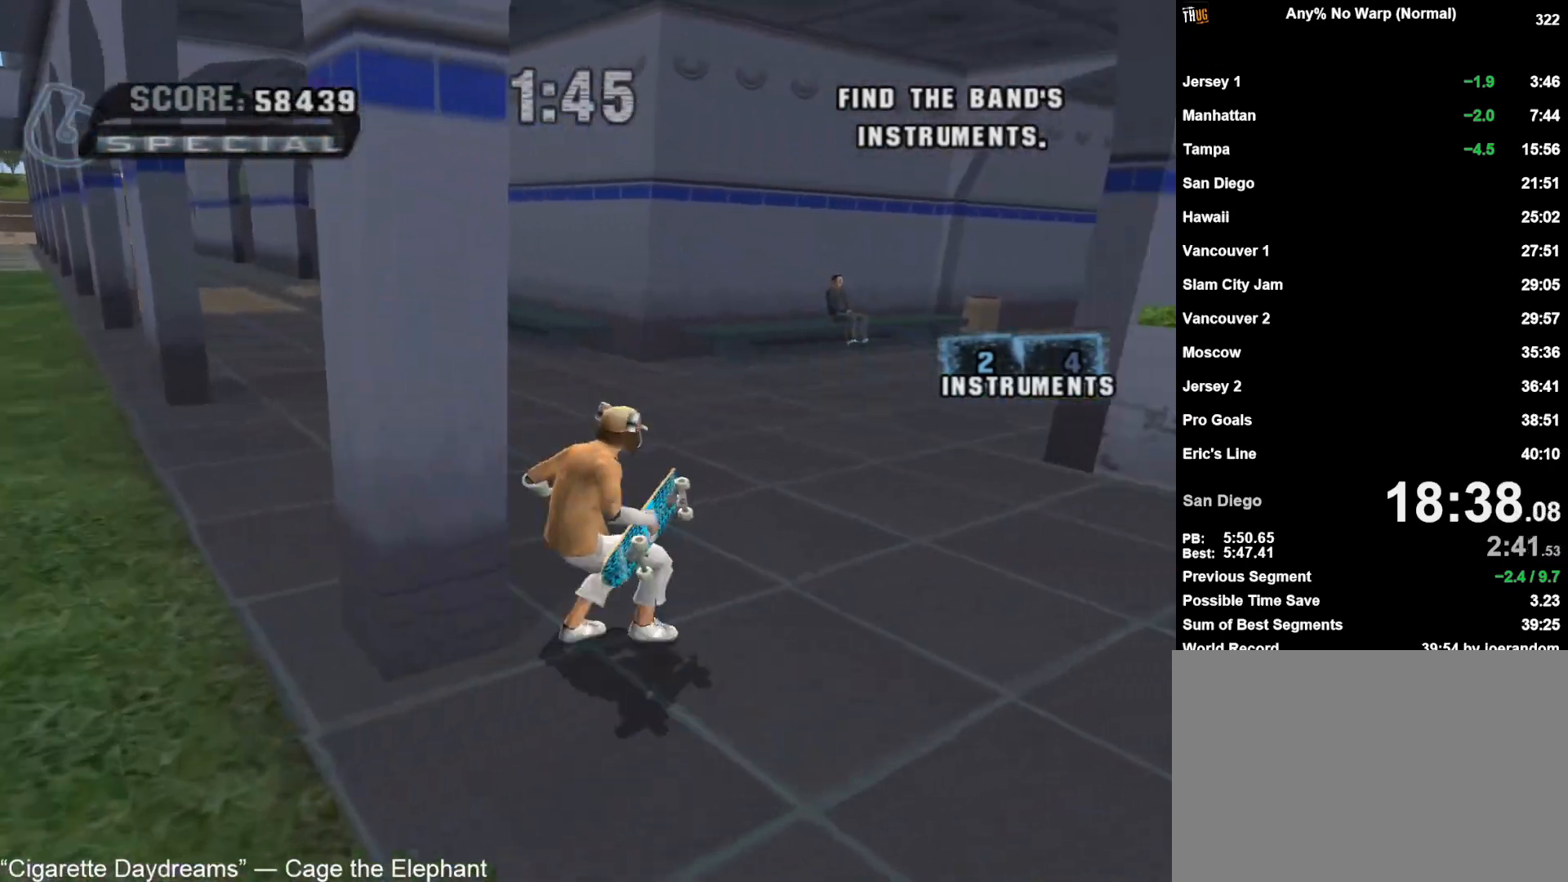
{"buttons": ["CROSS"], "left_stick": "up-right", "right_stick": "center", "button_events": []}
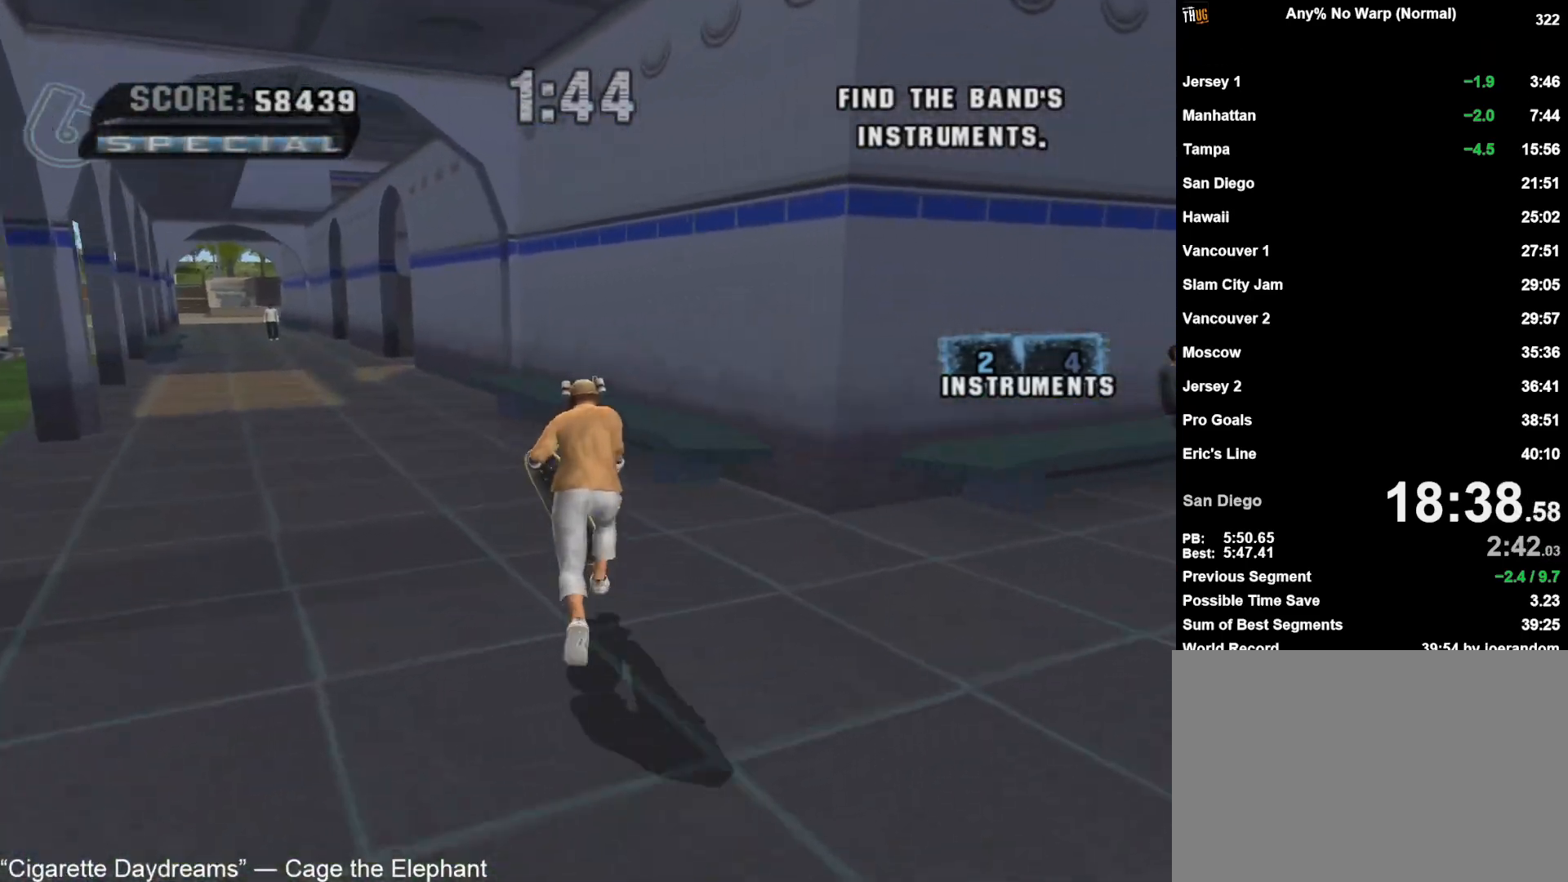
{"buttons": ["CROSS"], "left_stick": "center", "right_stick": "center", "button_events": [[250, "CROSS", "up"], [250, "TRIANGLE", "down"], [317, "CROSS", "down"], [383, "TRIANGLE", "up"], [400, "CROSS", "up"], [467, "CROSS", "down"]]}
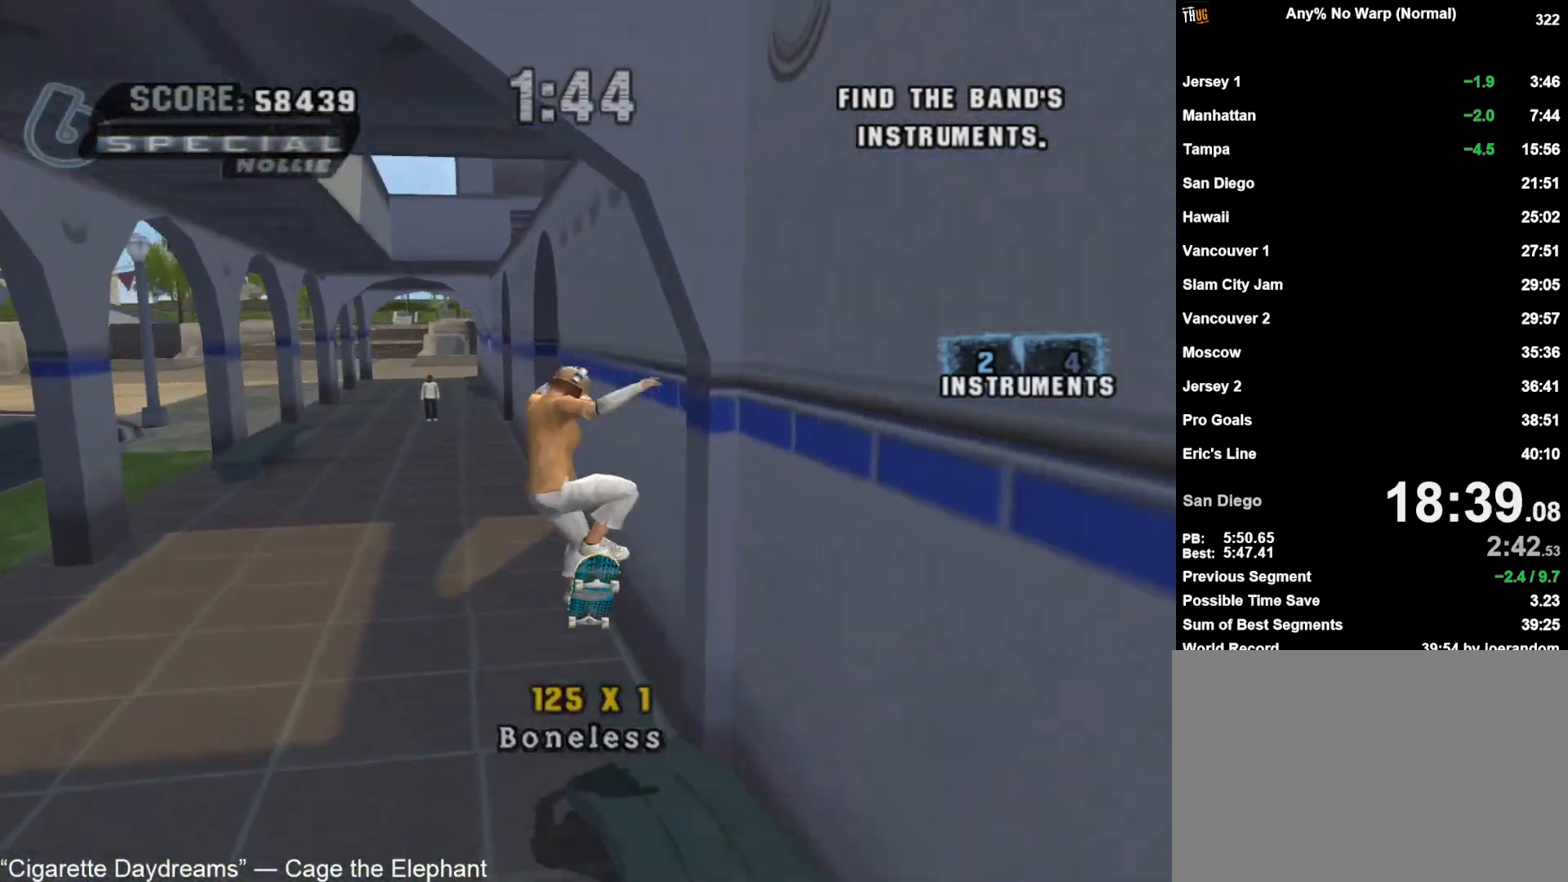
{"buttons": ["CROSS"], "left_stick": "center", "right_stick": "center", "button_events": []}
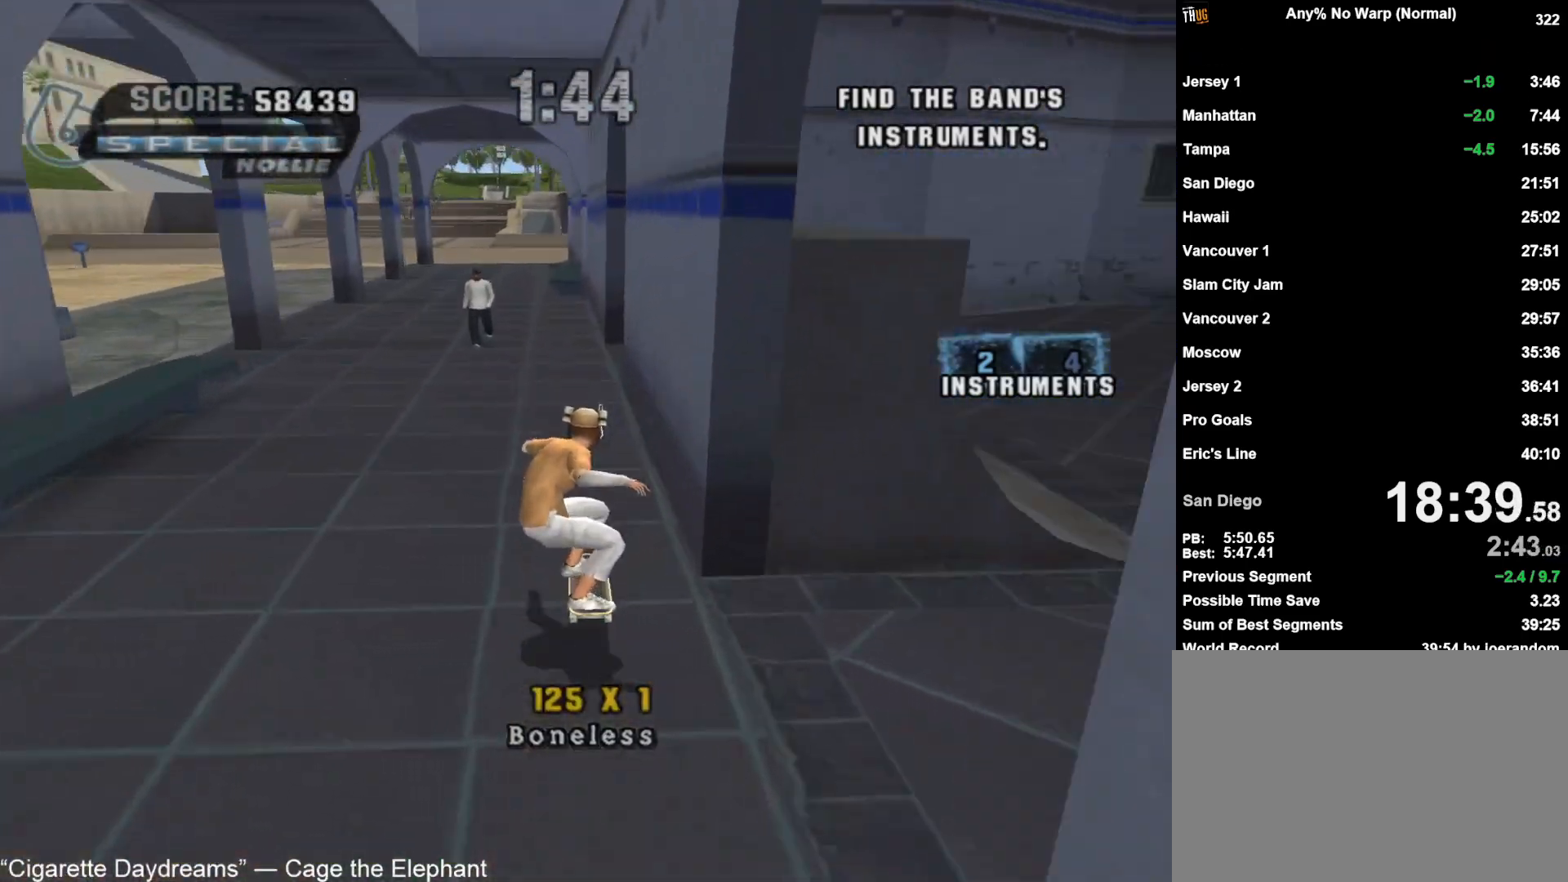
{"buttons": [], "left_stick": "center", "right_stick": "center", "button_events": [[400, "CROSS", "up"]]}
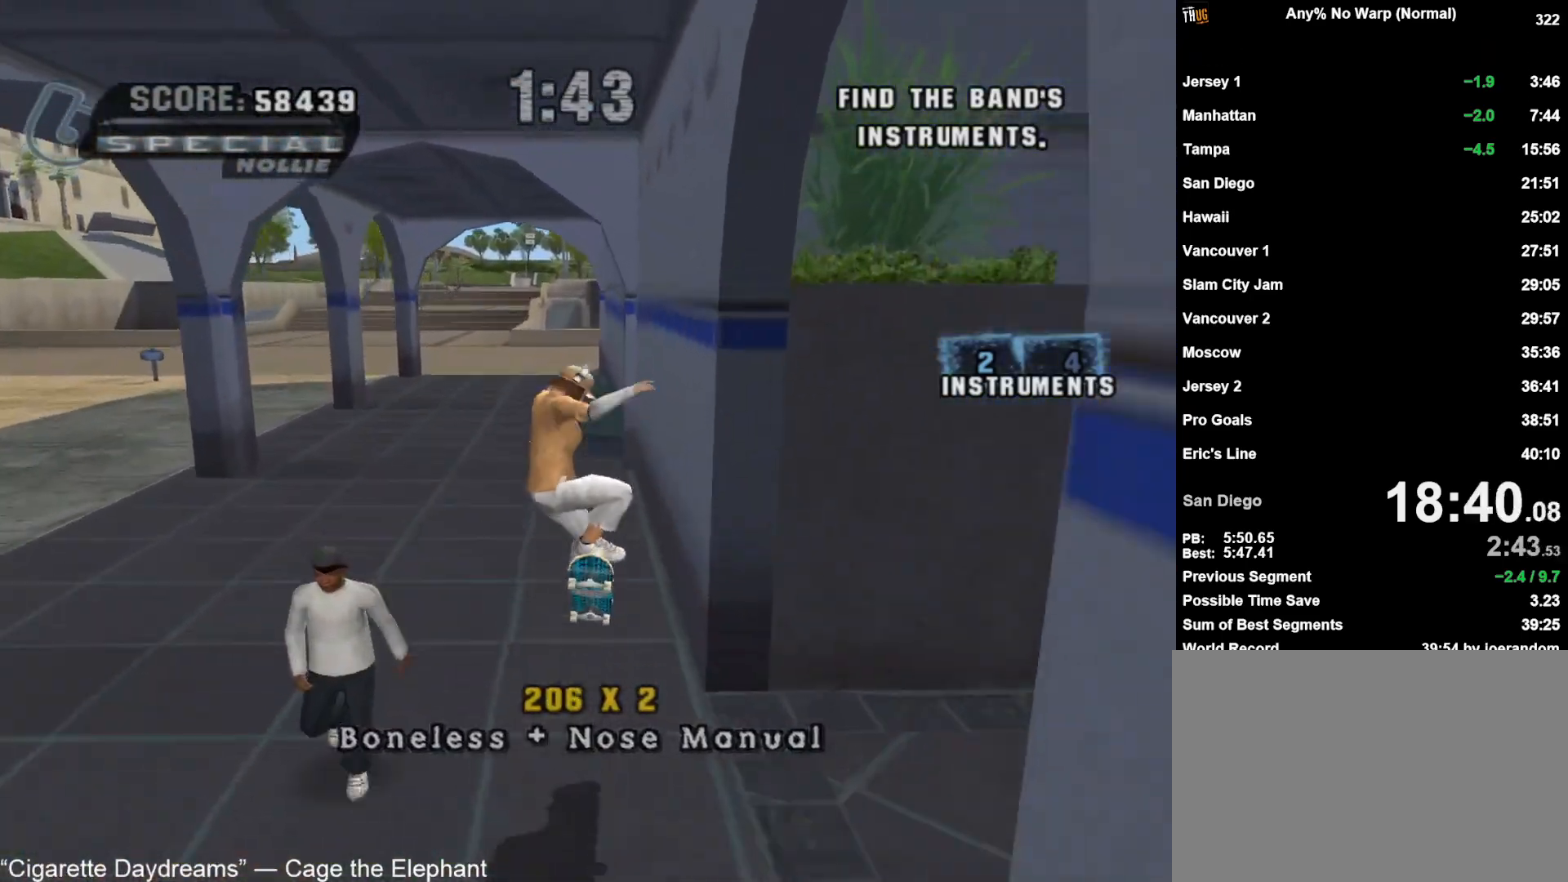
{"buttons": ["CROSS", "TRIANGLE"], "left_stick": "center", "right_stick": "center", "button_events": [[367, "TRIANGLE", "down"], [400, "CROSS", "down"]]}
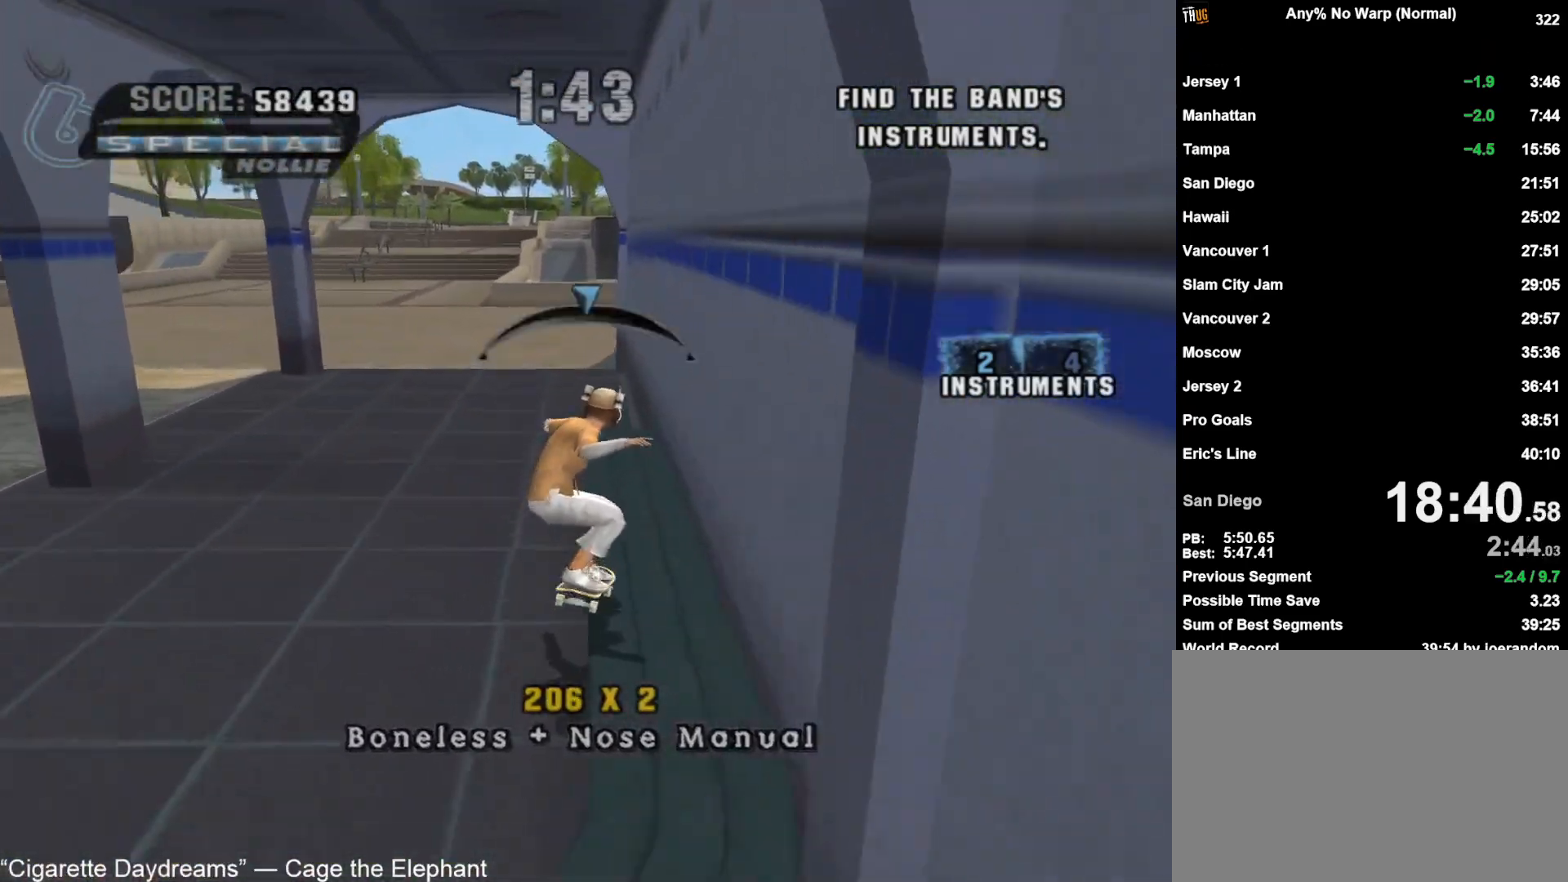
{"buttons": ["CROSS"], "left_stick": "center", "right_stick": "center", "button_events": [[50, "TRIANGLE", "up"], [150, "R2", "down"], [283, "R2", "up"]]}
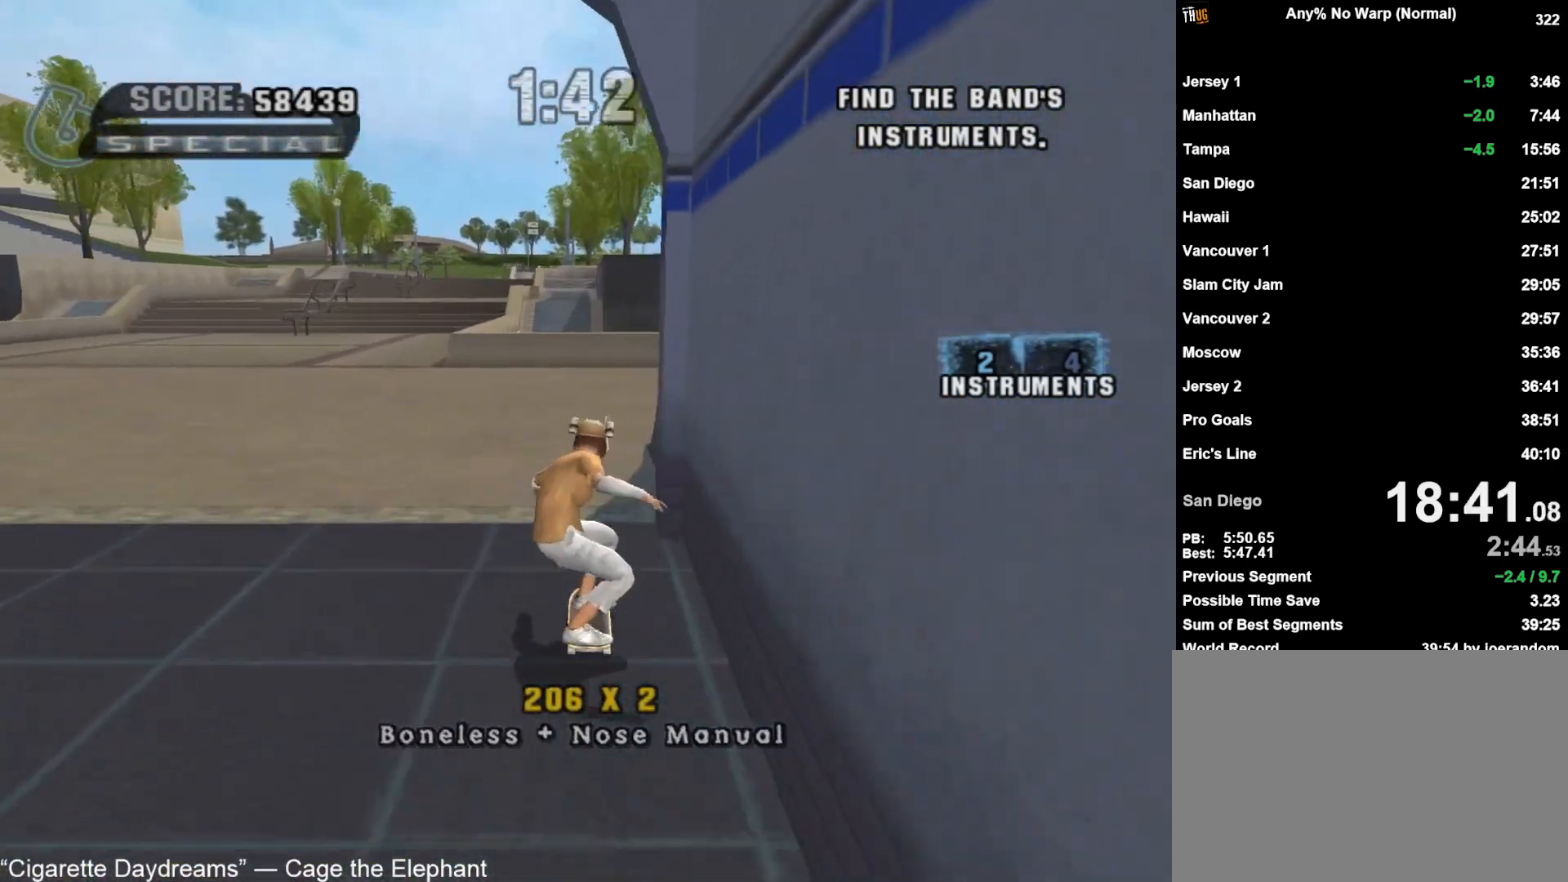
{"buttons": ["CROSS"], "left_stick": "up", "right_stick": "center", "button_events": []}
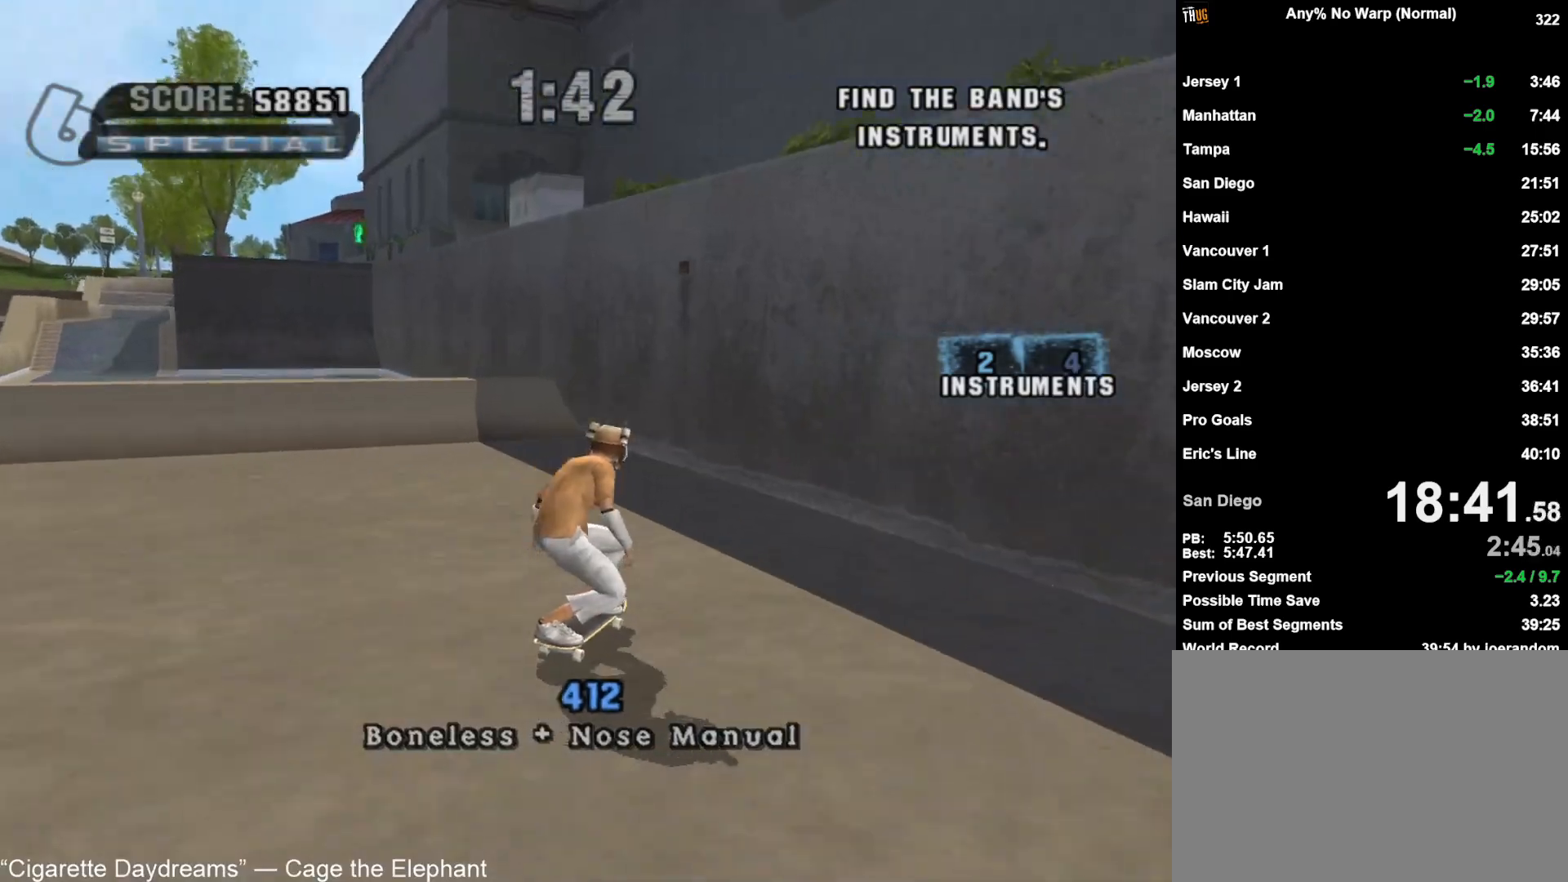
{"buttons": ["CROSS", "TRIANGLE"], "left_stick": "center", "right_stick": "center", "button_events": [[183, "CROSS", "up"], [217, "TRIANGLE", "down"], [250, "CROSS", "down"], [300, "CROSS", "up"], [300, "TRIANGLE", "up"], [367, "CROSS", "down"], [367, "TRIANGLE", "down"]]}
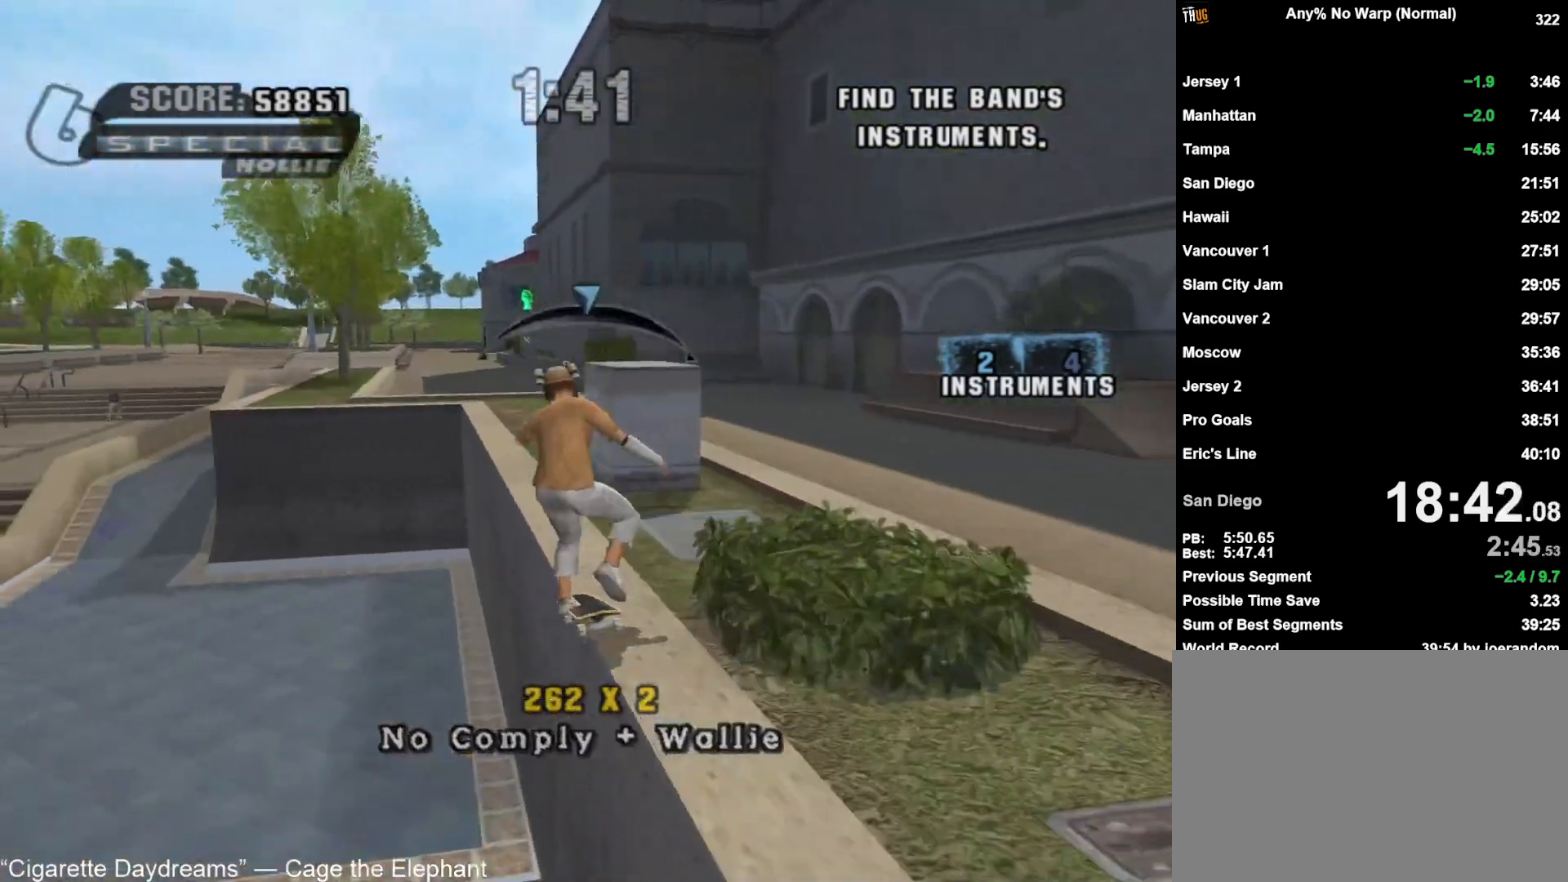
{"buttons": ["CROSS"], "left_stick": "center", "right_stick": "center", "button_events": [[67, "TRIANGLE", "up"], [283, "R2", "down"], [433, "R2", "up"]]}
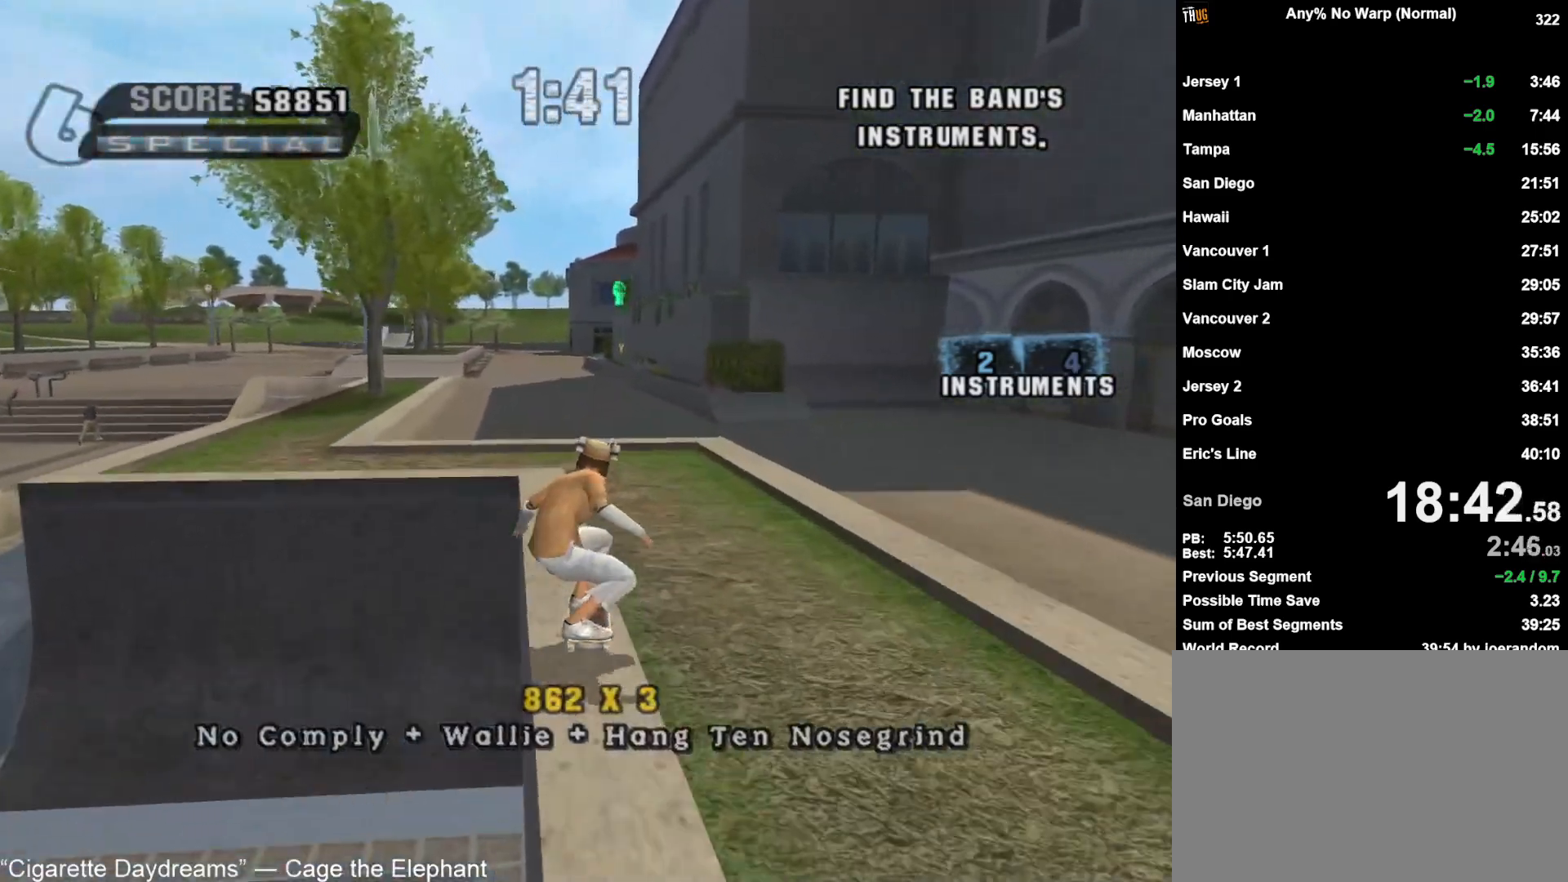
{"buttons": [], "left_stick": "center", "right_stick": "center", "button_events": [[417, "CROSS", "up"]]}
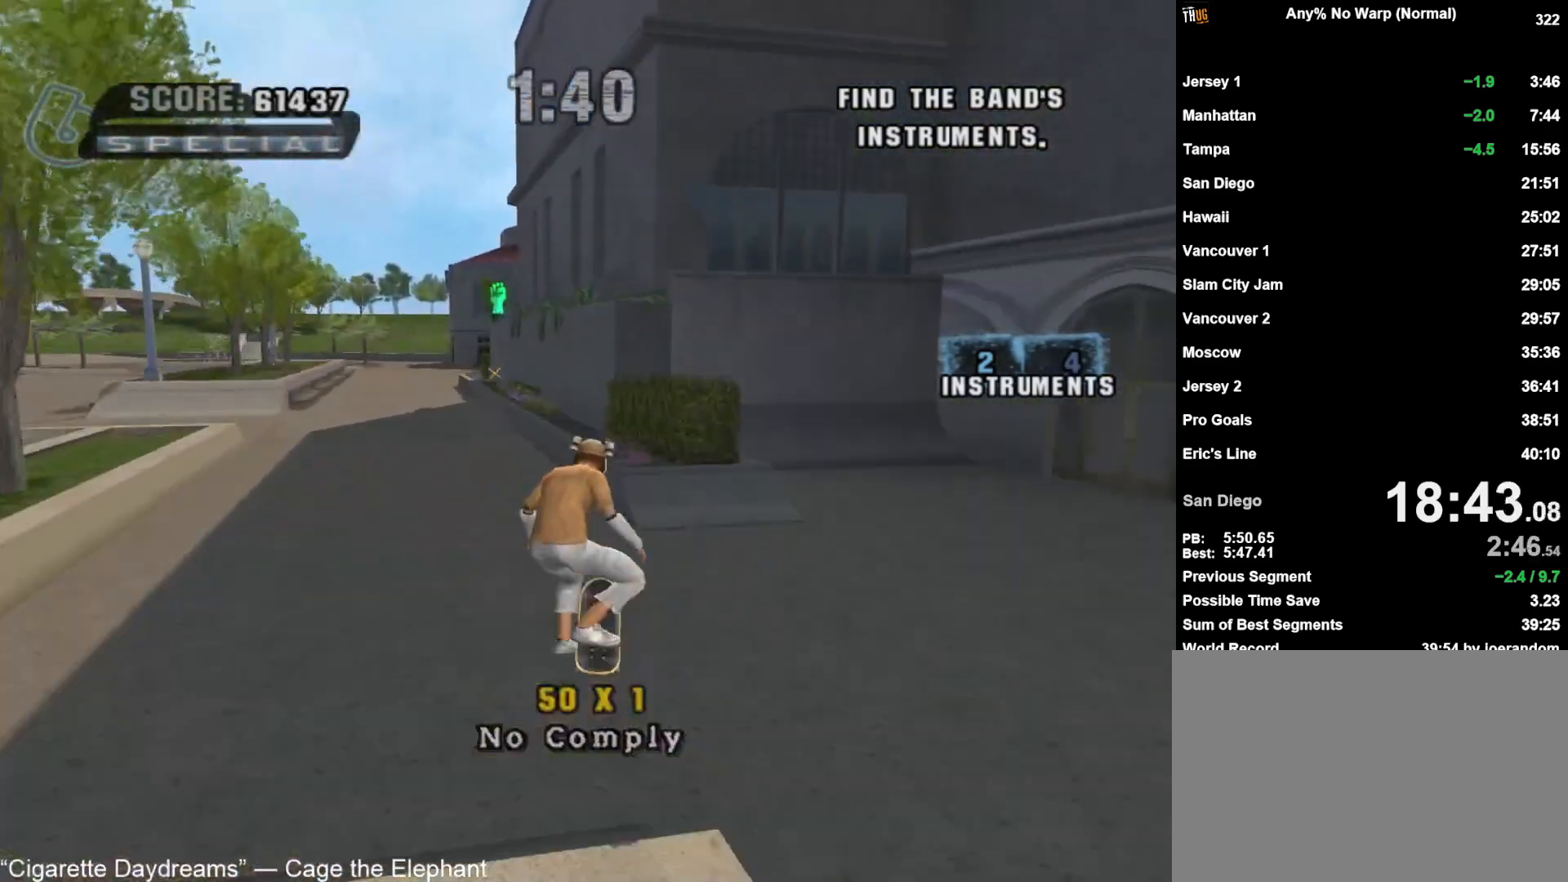
{"buttons": ["CROSS", "TRIANGLE"], "left_stick": "up", "right_stick": "center", "button_events": [[433, "TRIANGLE", "down"], [483, "CROSS", "down"]]}
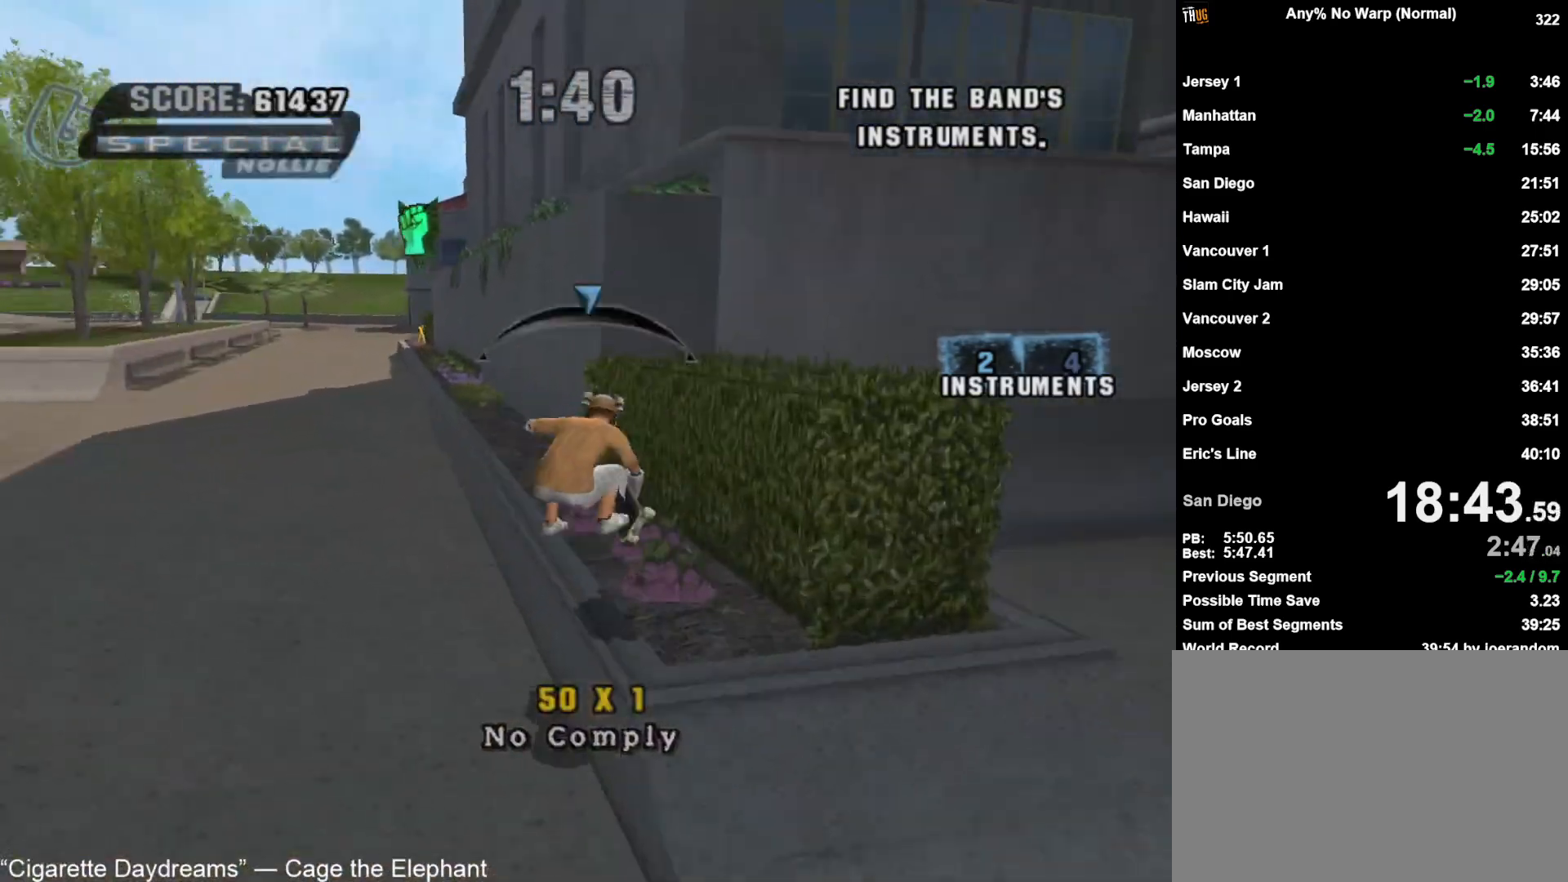
{"buttons": ["CROSS"], "left_stick": "right", "right_stick": "center", "button_events": [[133, "TRIANGLE", "up"]]}
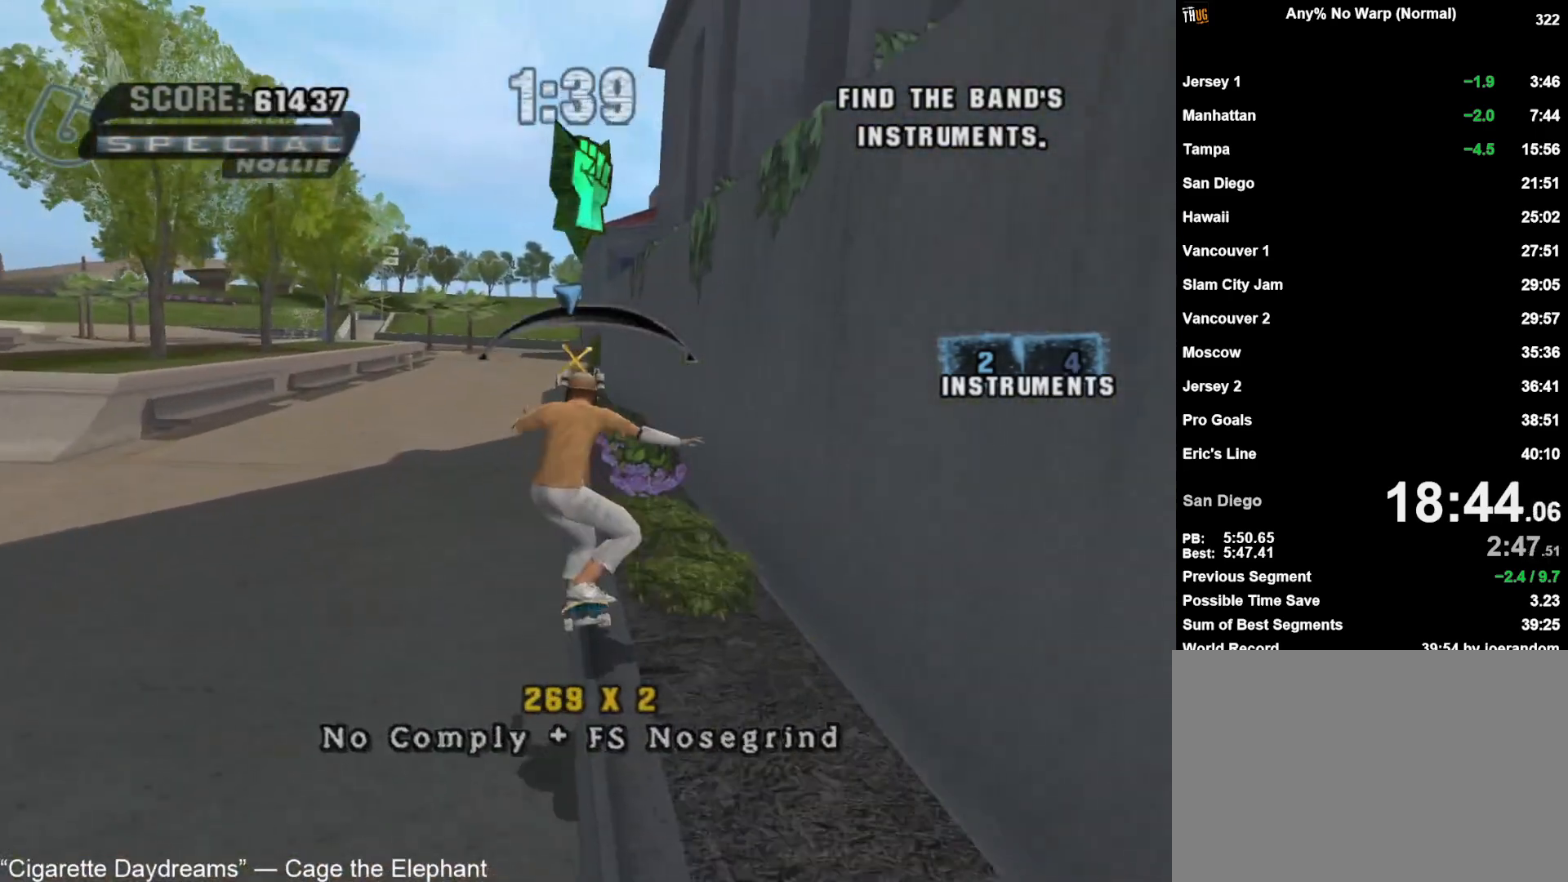
{"buttons": ["CROSS", "R2"], "left_stick": "down-left", "right_stick": "center", "button_events": [[500, "R2", "down"]]}
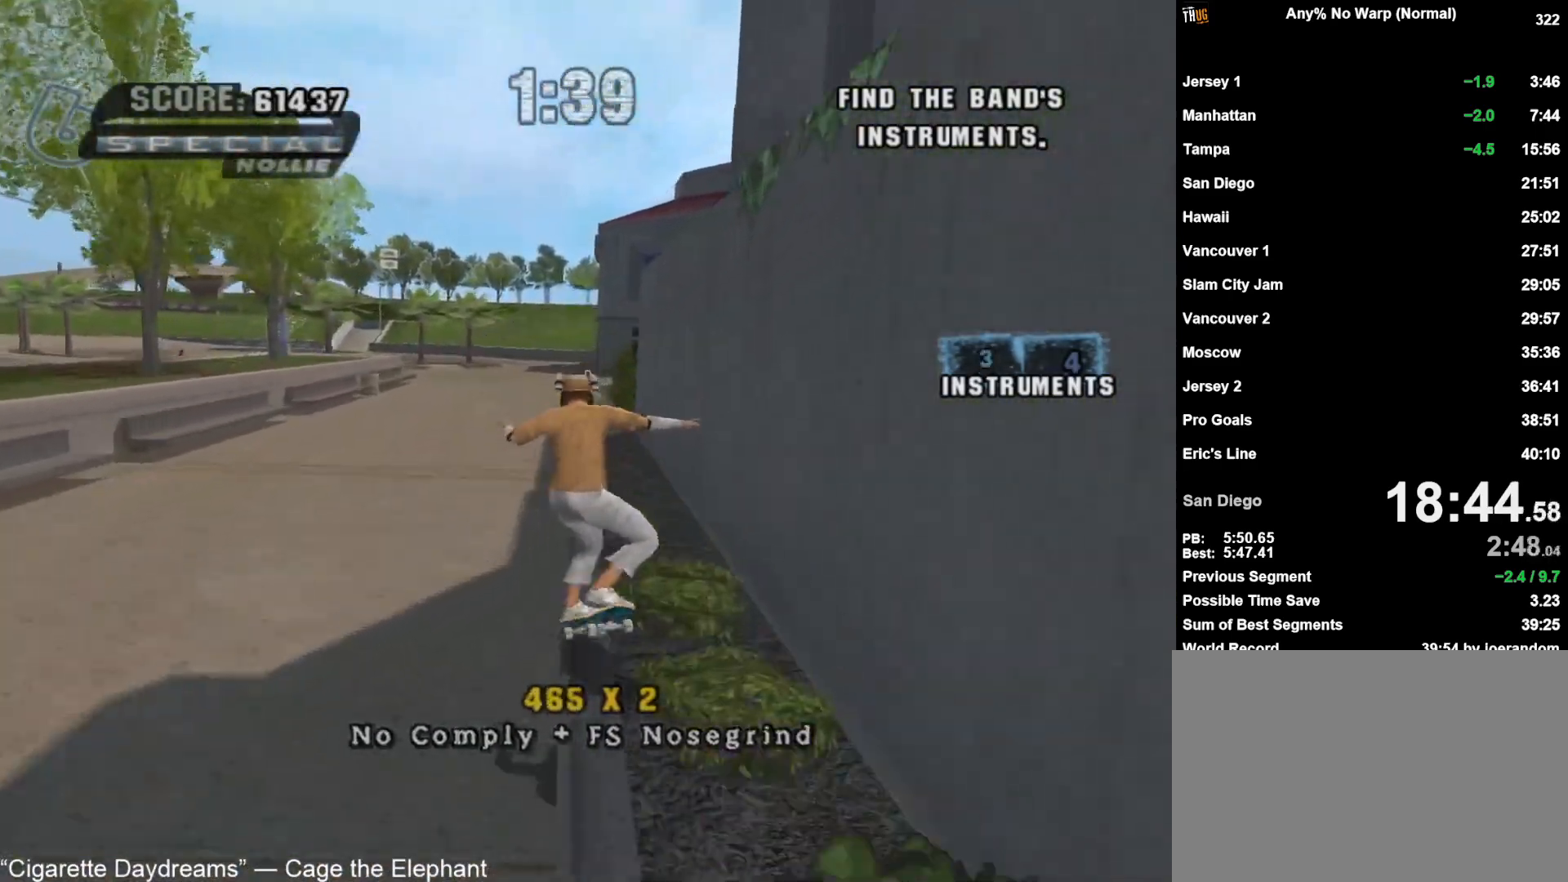
{"buttons": ["CROSS"], "left_stick": "left", "right_stick": "center", "button_events": [[133, "R2", "up"], [183, "CROSS", "up"], [317, "CROSS", "down"]]}
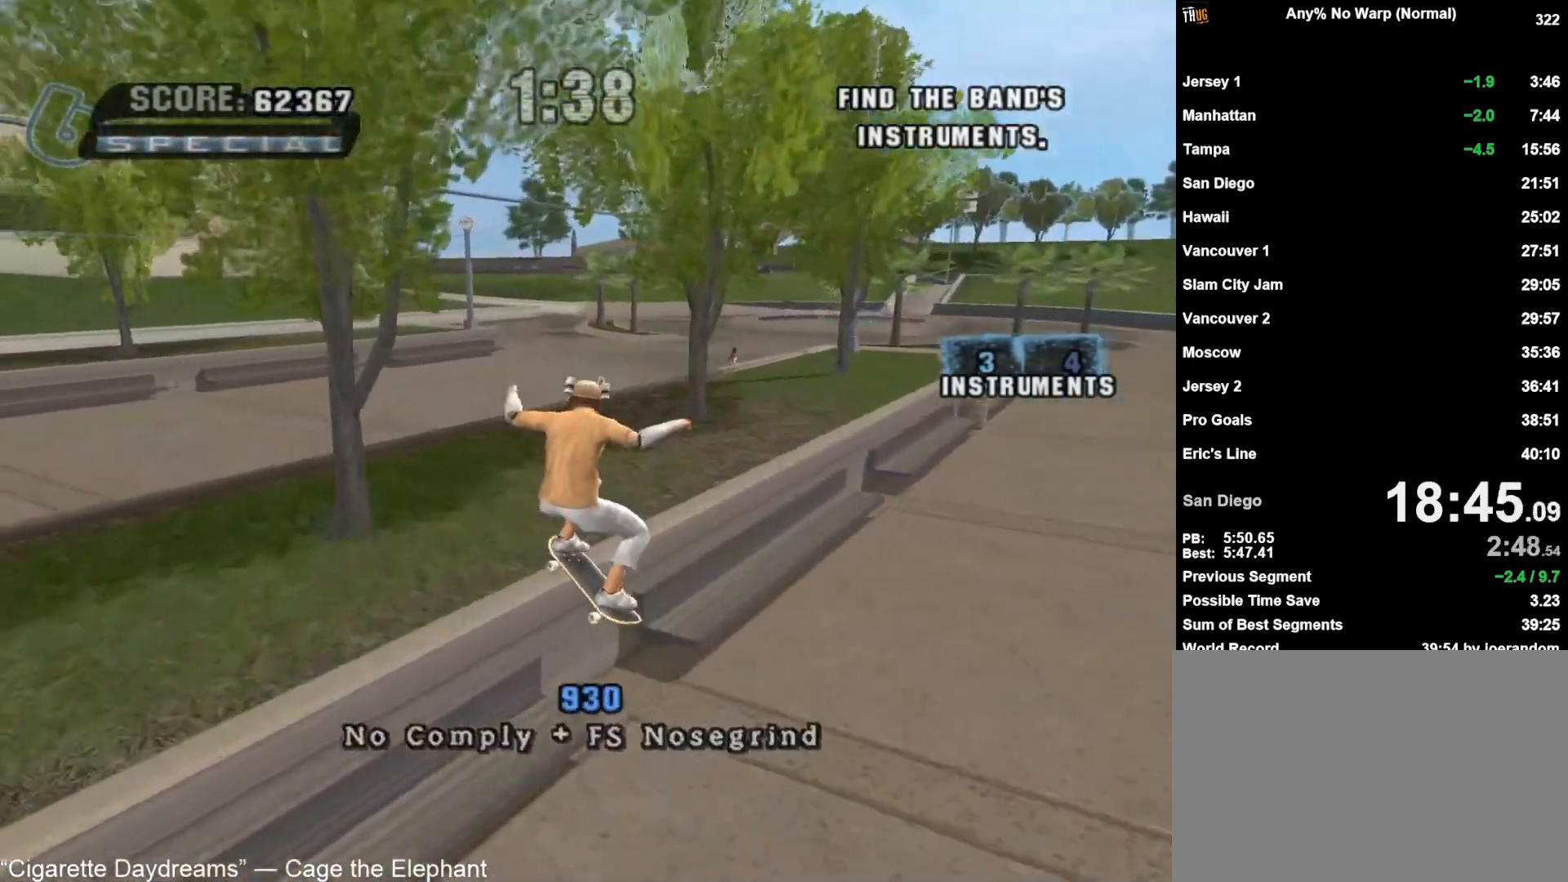
{"buttons": ["CROSS"], "left_stick": "down-left", "right_stick": "center", "button_events": []}
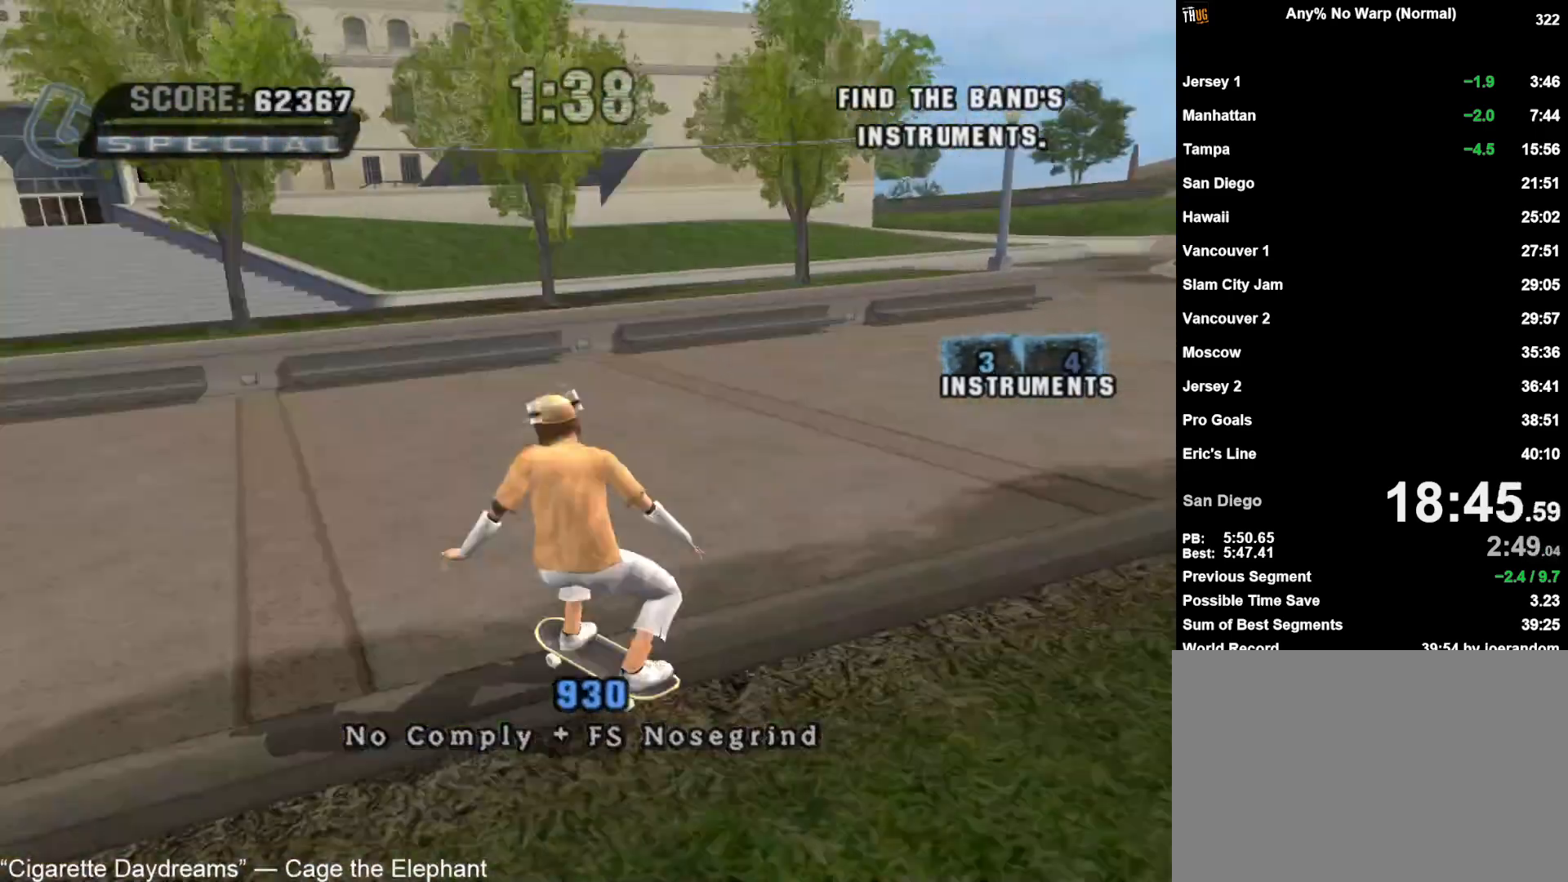
{"buttons": [], "left_stick": "left", "right_stick": "center", "button_events": [[50, "SQUARE", "down"], [100, "SQUARE", "up"], [117, "CROSS", "up"], [167, "CROSS", "down"], [217, "CROSS", "up"], [267, "CROSS", "down"], [333, "CROSS", "up"], [383, "CROSS", "down"], [467, "CROSS", "up"]]}
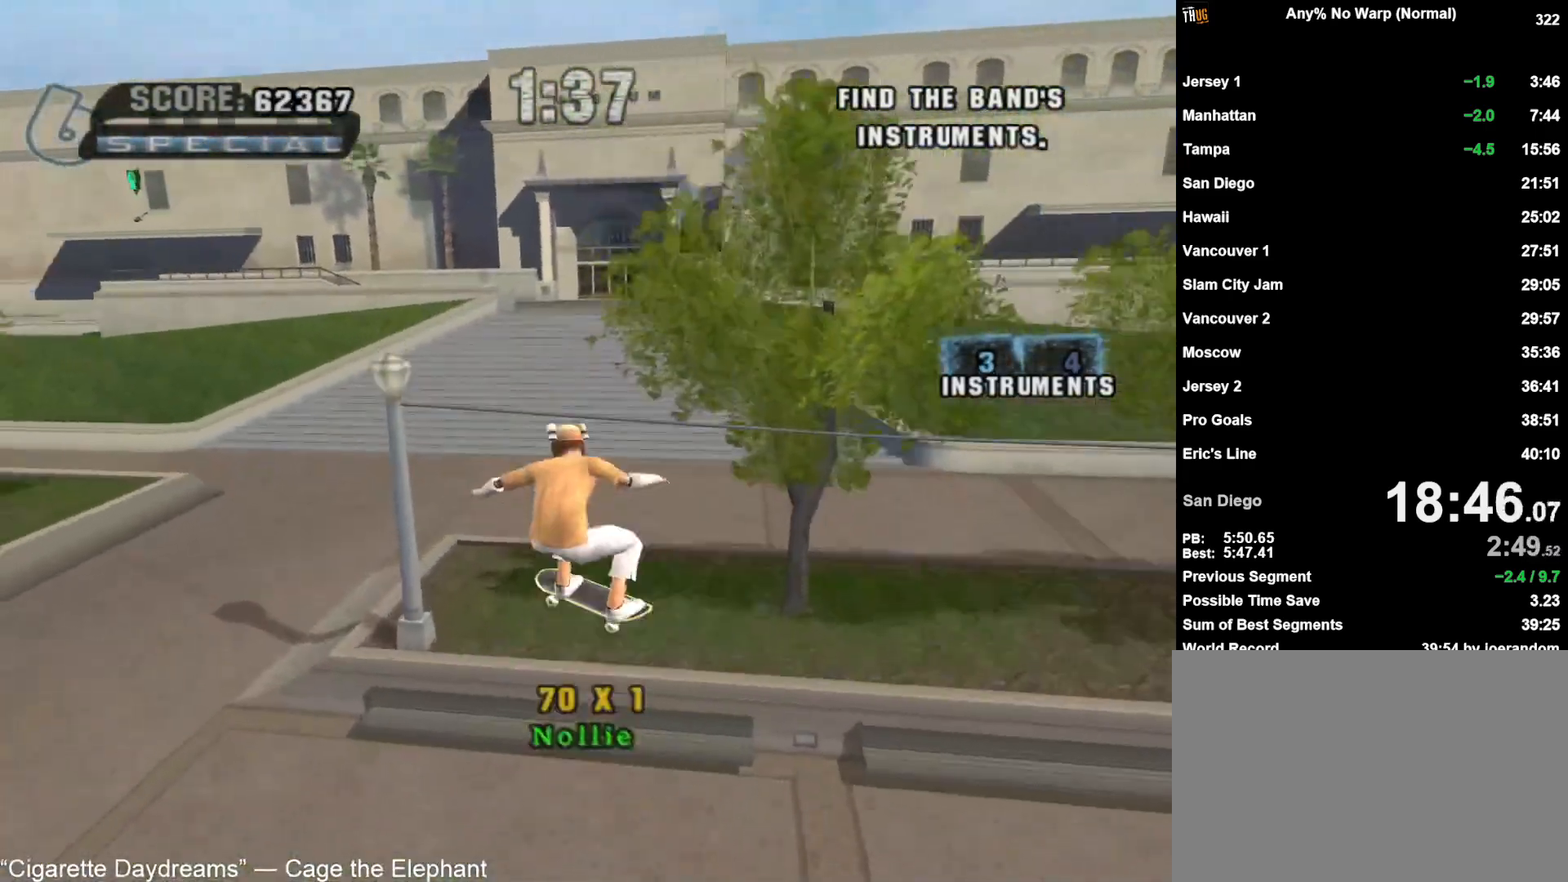
{"buttons": [], "left_stick": "center", "right_stick": "center", "button_events": []}
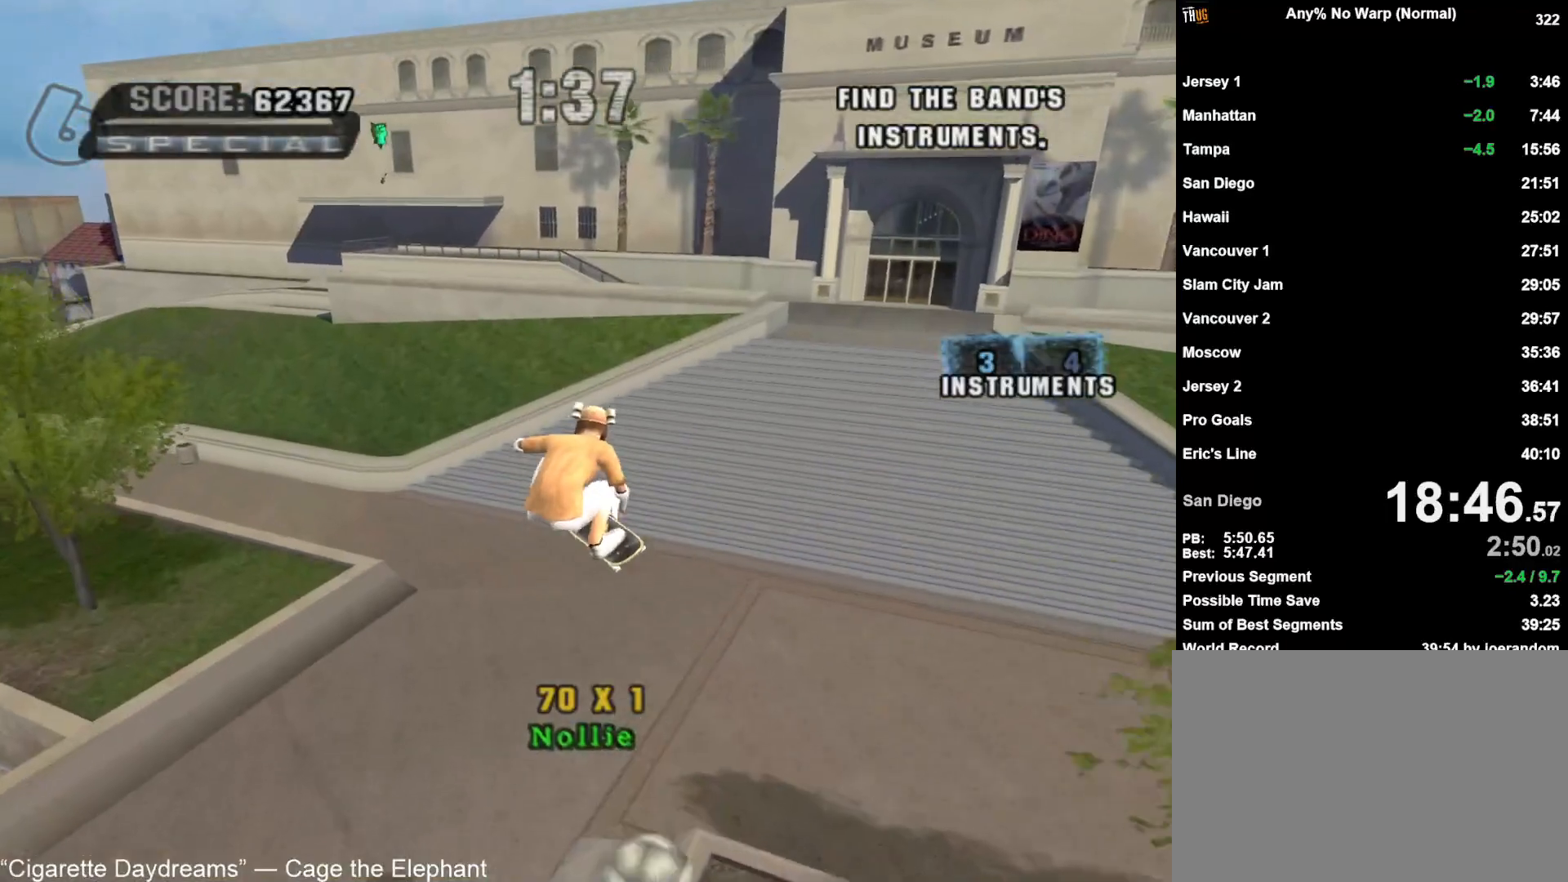
{"buttons": ["CROSS"], "left_stick": "center", "right_stick": "center", "button_events": [[350, "CROSS", "down"]]}
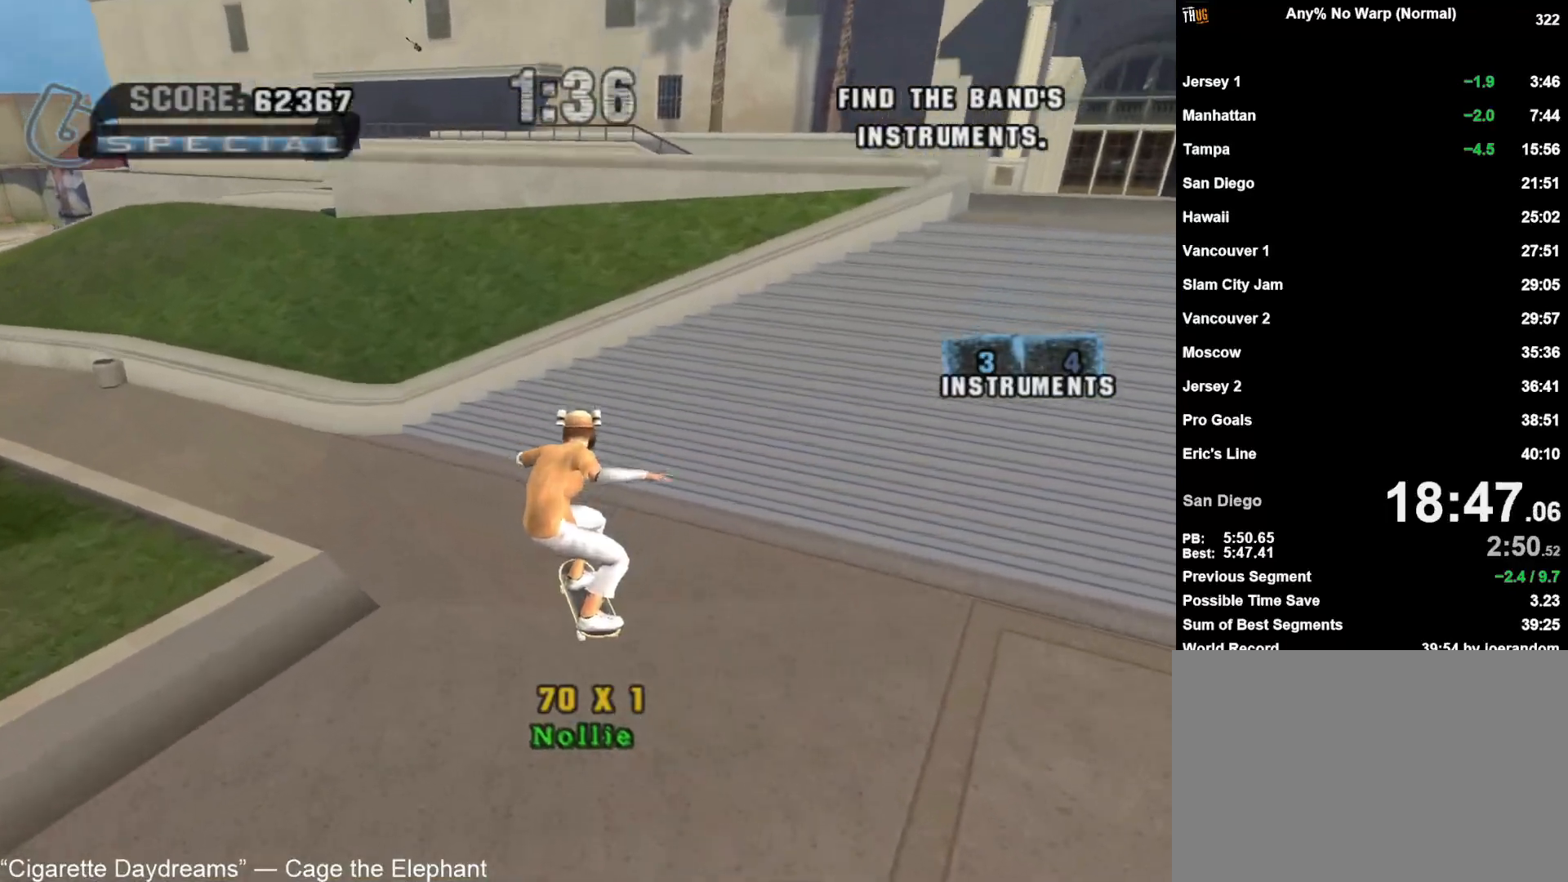
{"buttons": ["CROSS"], "left_stick": "center", "right_stick": "center", "button_events": []}
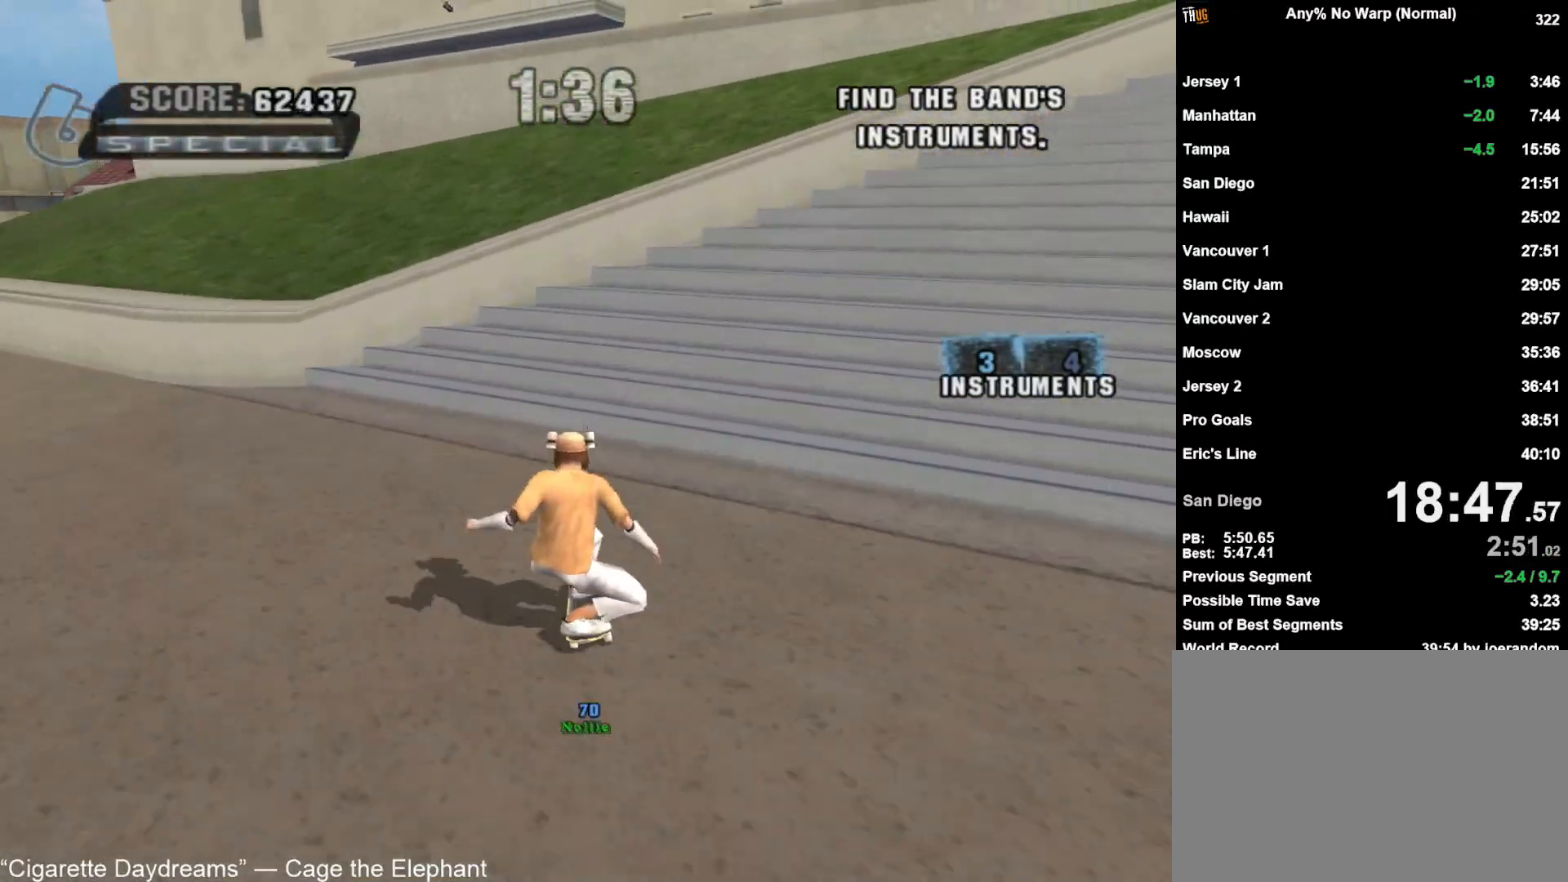
{"buttons": [], "left_stick": "up", "right_stick": "center", "button_events": [[50, "CROSS", "up"]]}
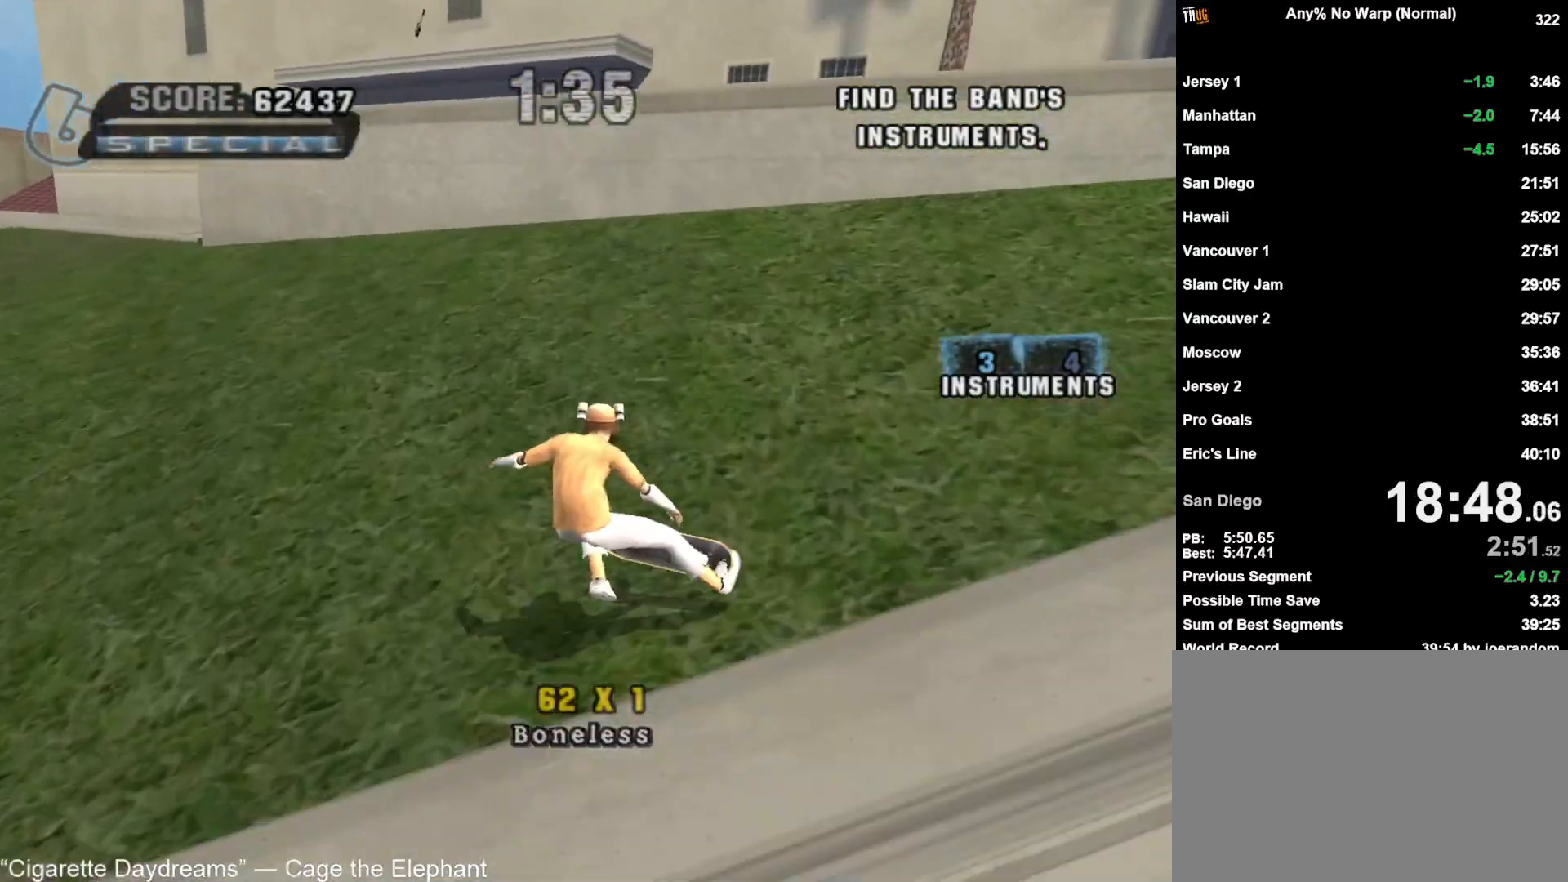
{"buttons": ["CROSS"], "left_stick": "up-left", "right_stick": "center", "button_events": [[350, "CROSS", "down"]]}